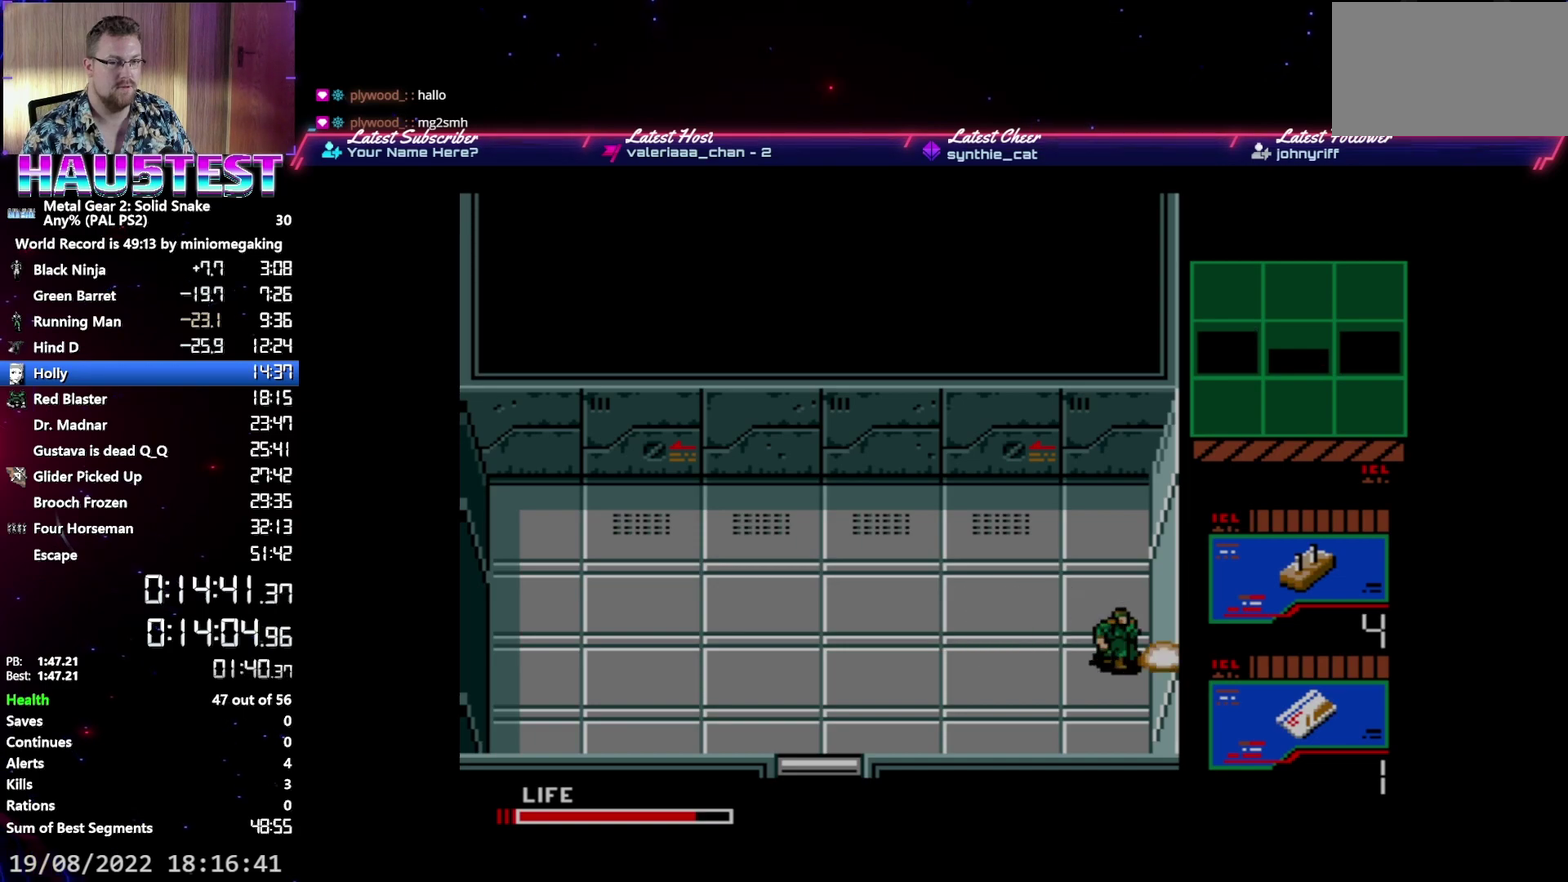
Gameplay with a controller (Xbox layout); each line is a JSON object with the inputs held at the frame after it. "events" lists button and stick changes between this image and that frame as [ms after this image, input, new state], when the widget could be followed in between. Not read: L3 R3 left_stick right_stick.
{"buttons": ["DPAD_RIGHT"], "events": []}
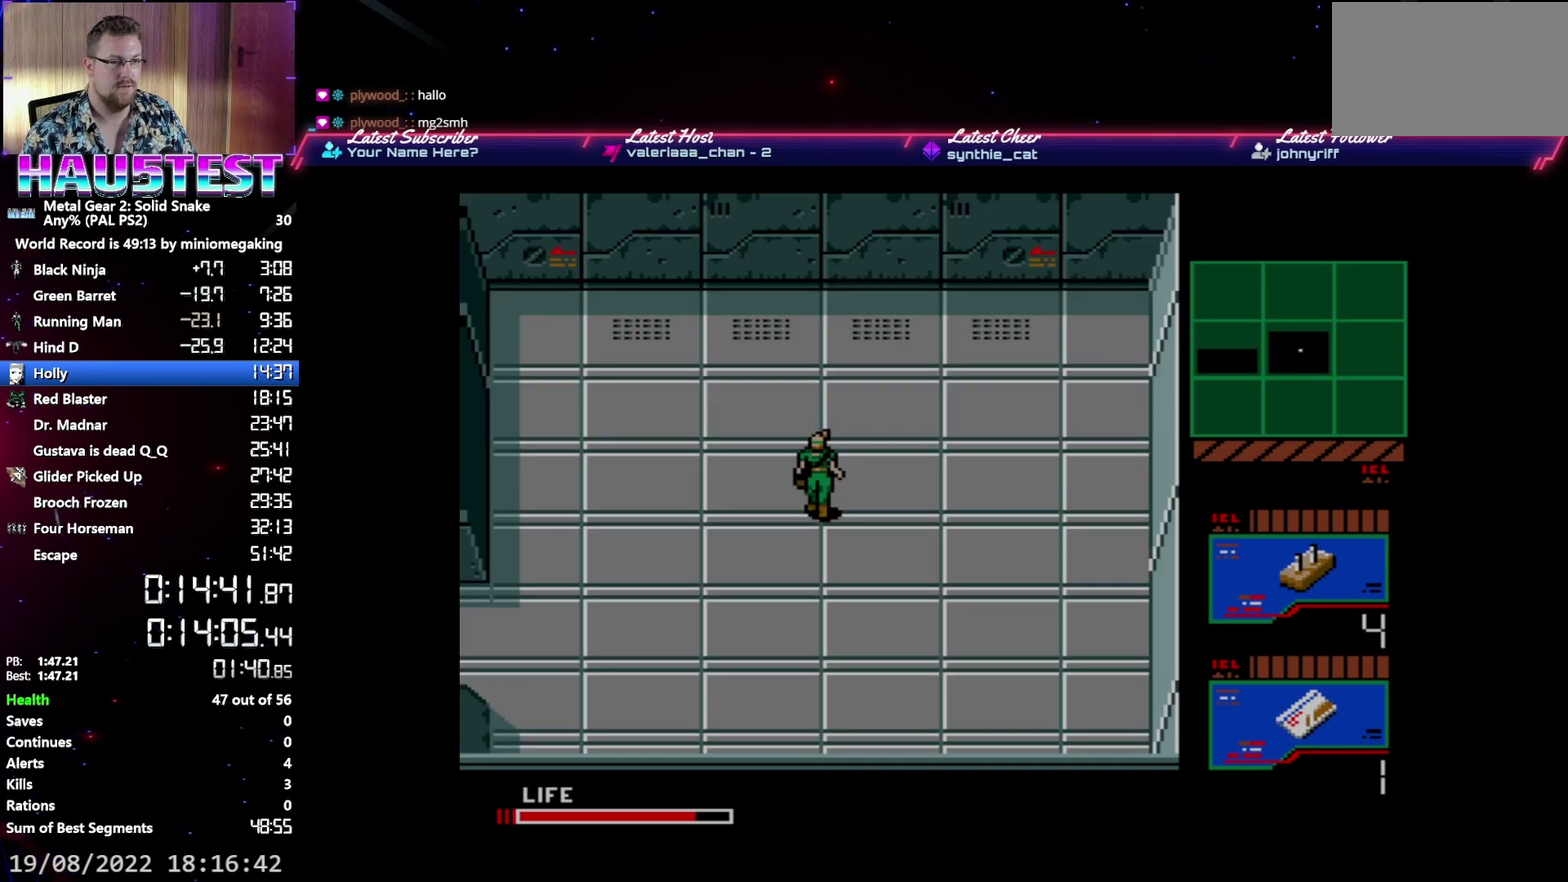
{"buttons": ["A", "DPAD_RIGHT"], "events": [[433, "A", "down"]]}
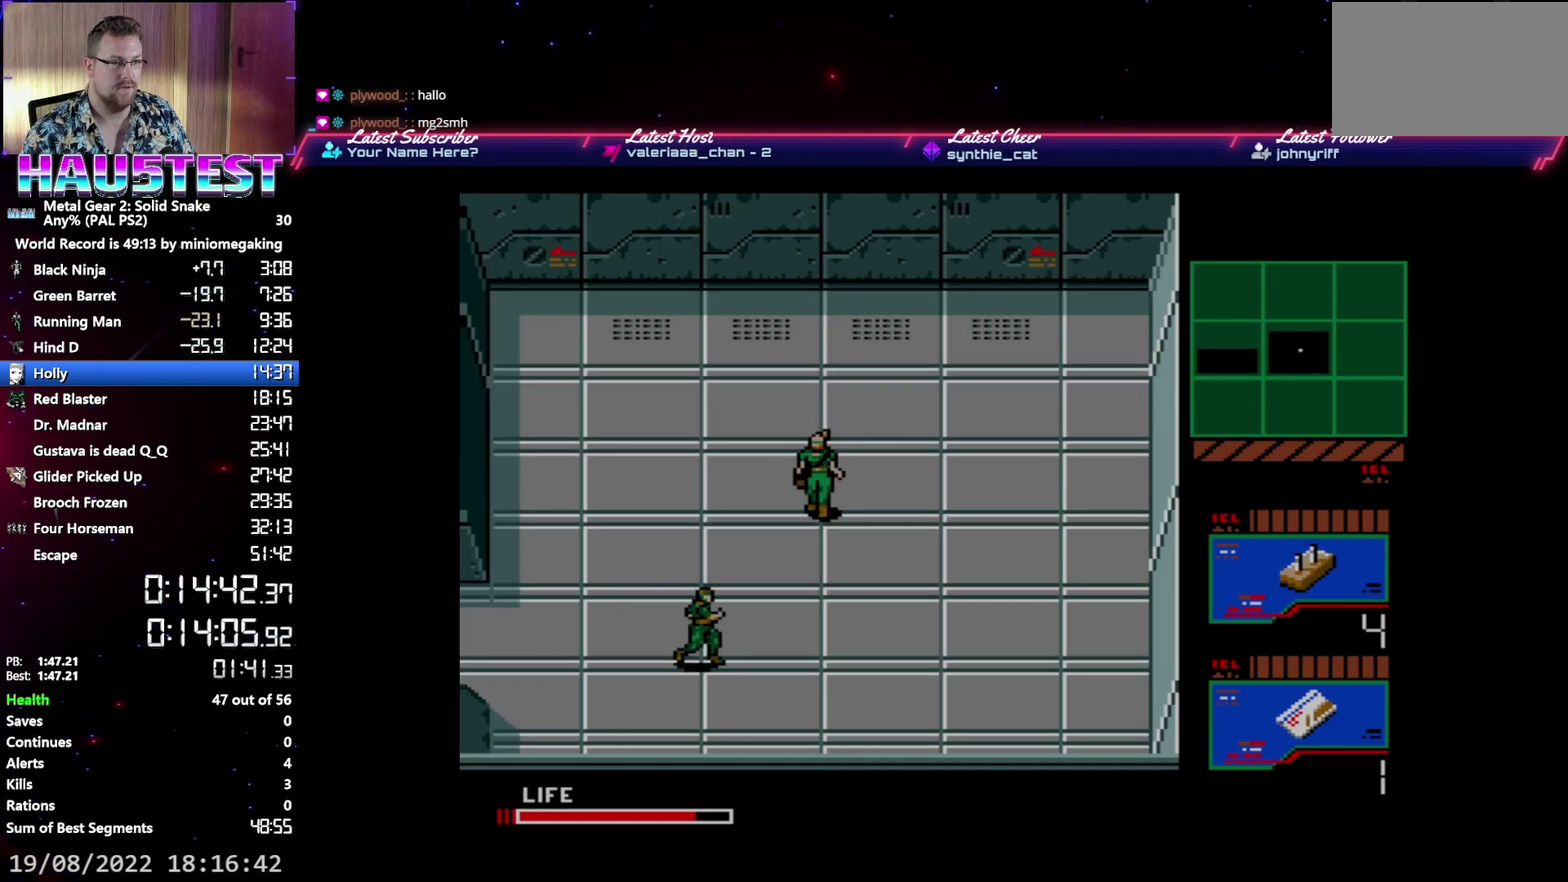
{"buttons": [], "events": [[100, "DPAD_RIGHT", "up"], [450, "A", "up"]]}
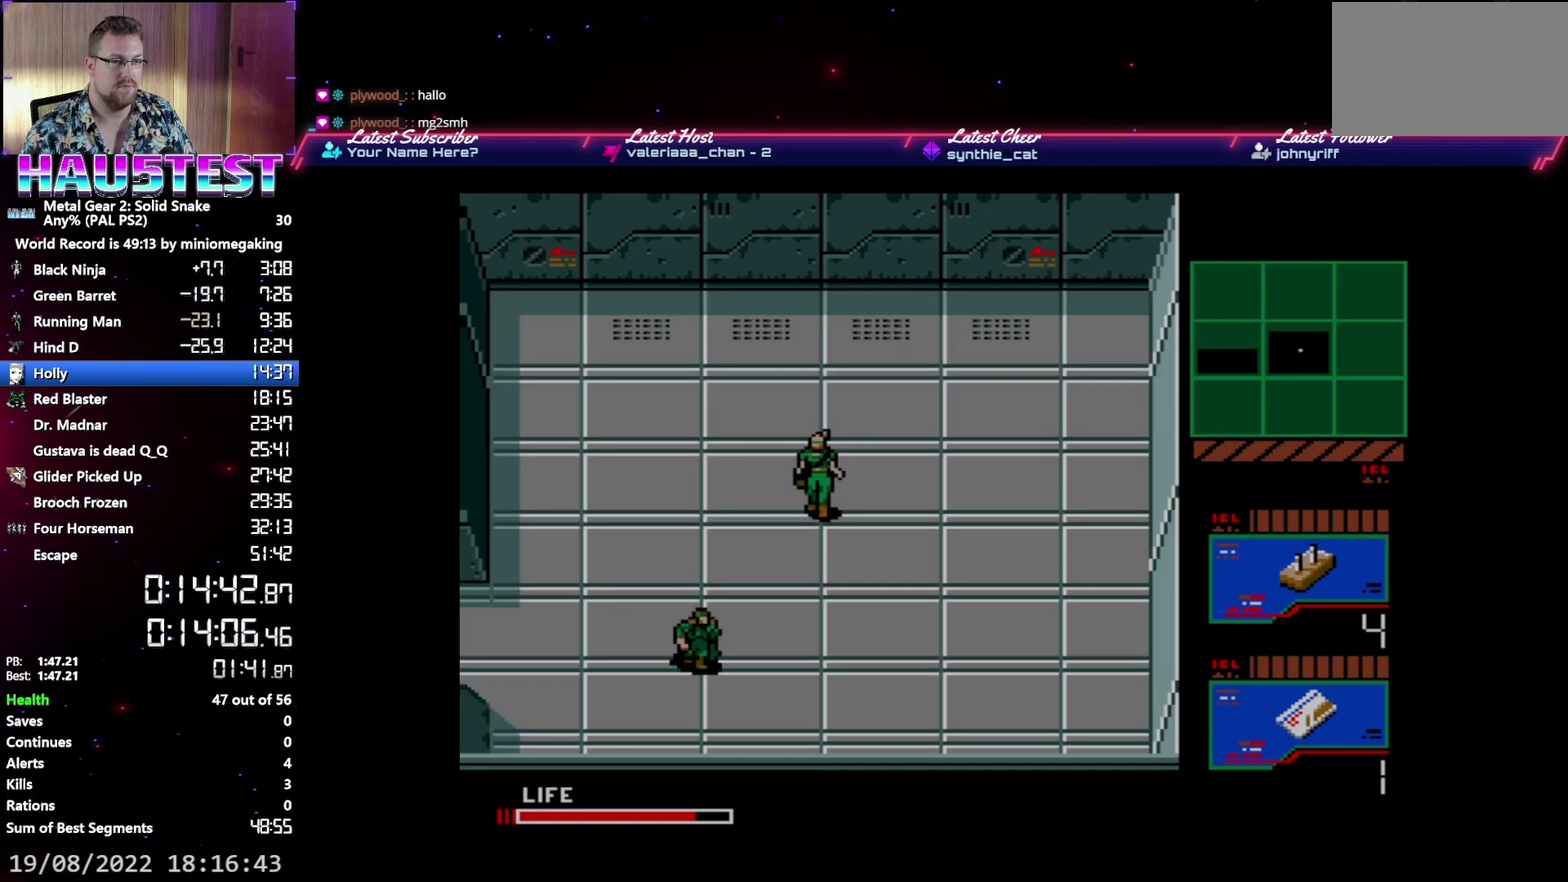
{"buttons": ["A", "DPAD_RIGHT"], "events": [[33, "A", "down"], [100, "DPAD_RIGHT", "down"], [133, "A", "up"], [267, "A", "down"]]}
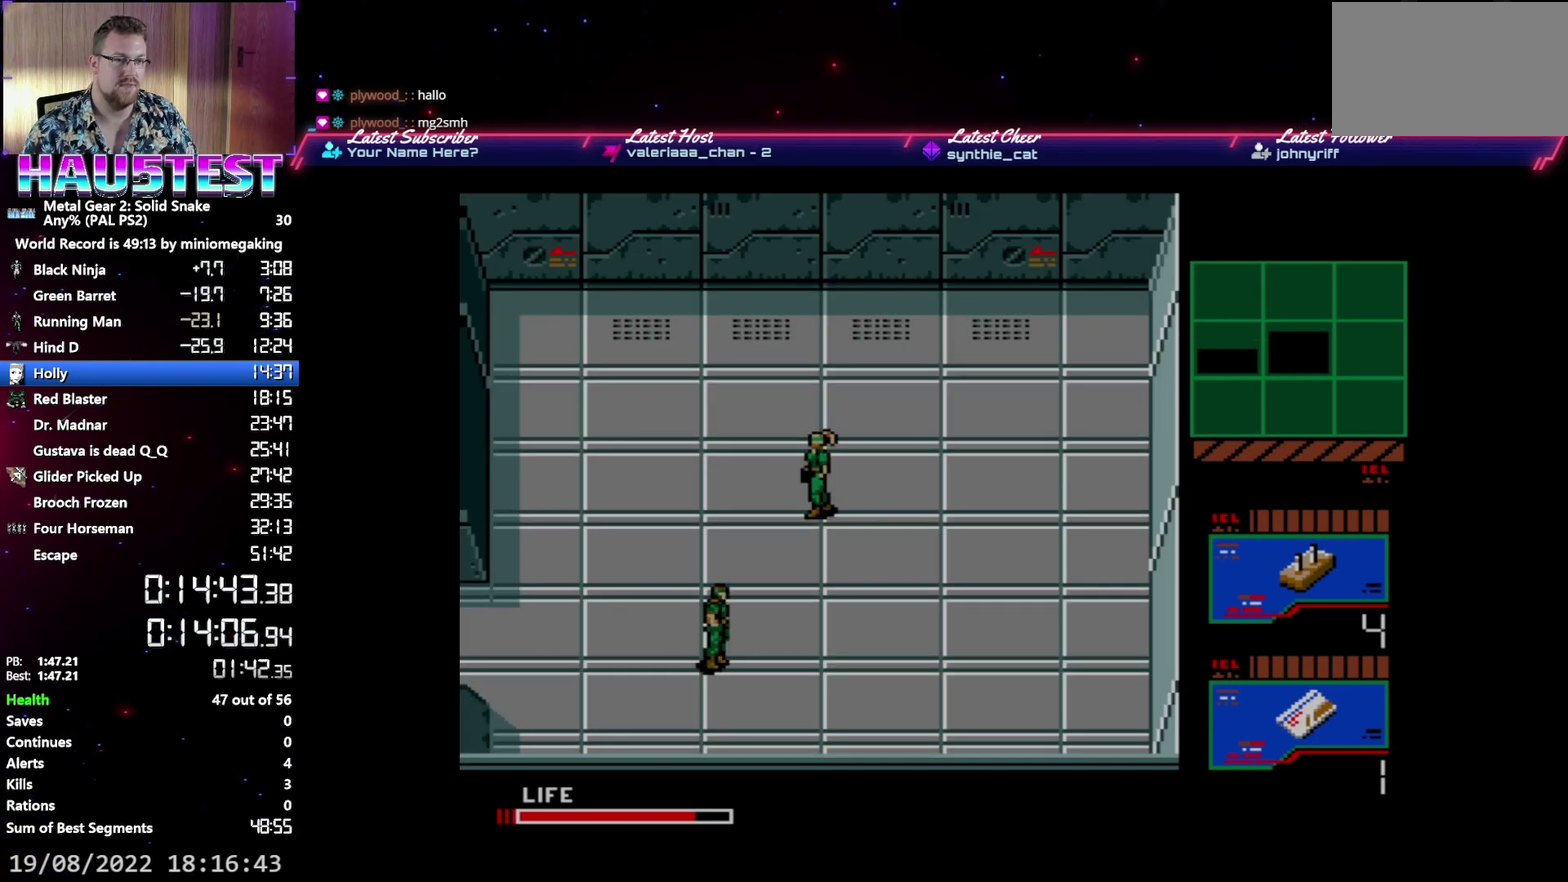
{"buttons": ["DPAD_RIGHT"], "events": [[450, "A", "up"]]}
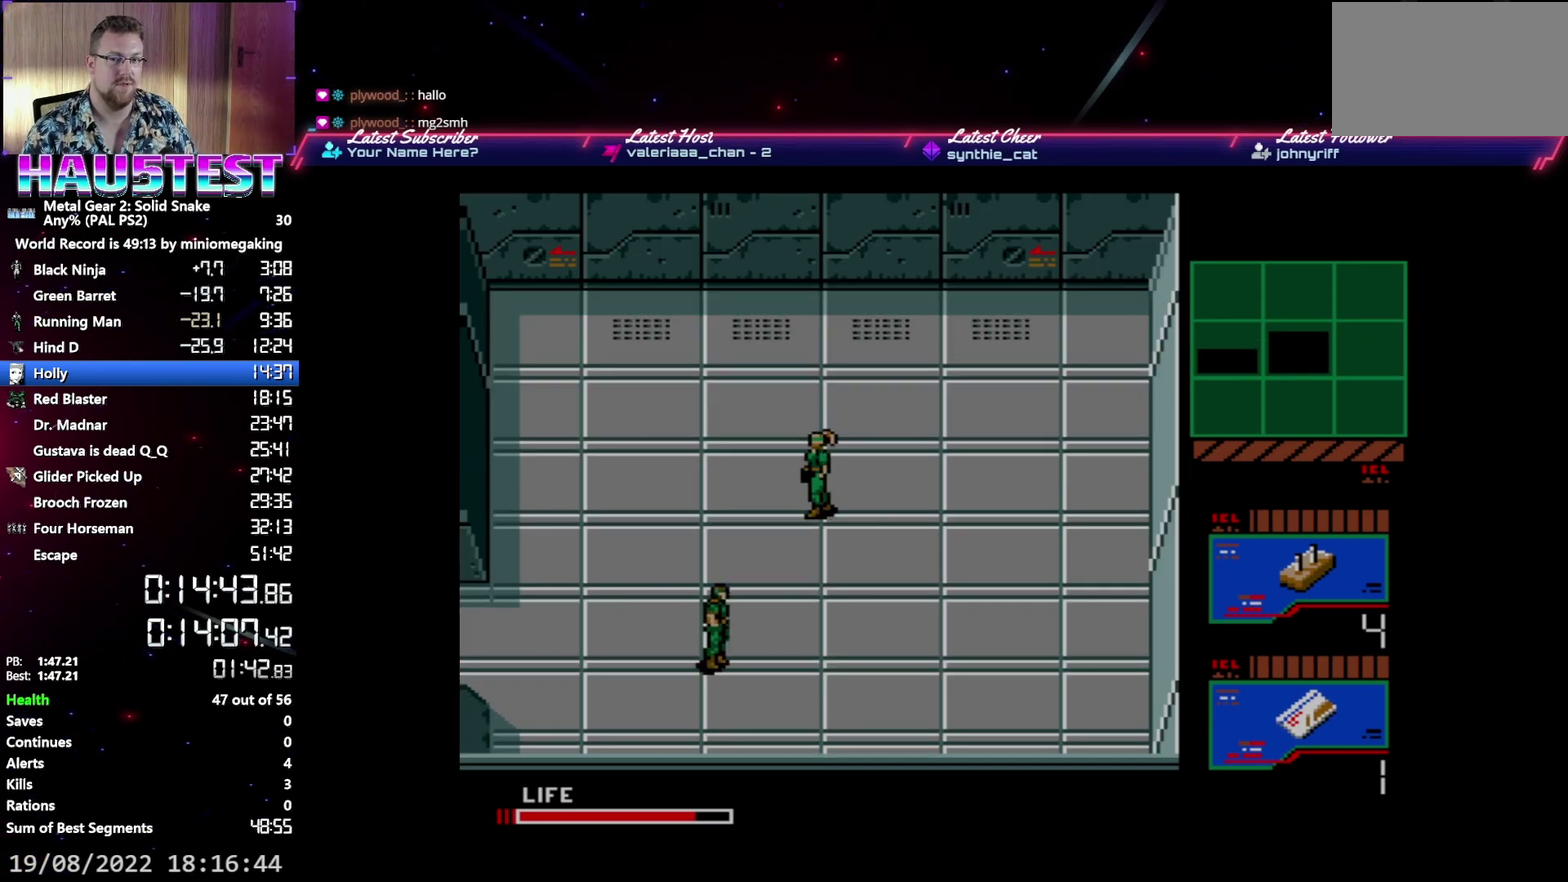
{"buttons": ["A", "DPAD_RIGHT"], "events": [[17, "A", "down"]]}
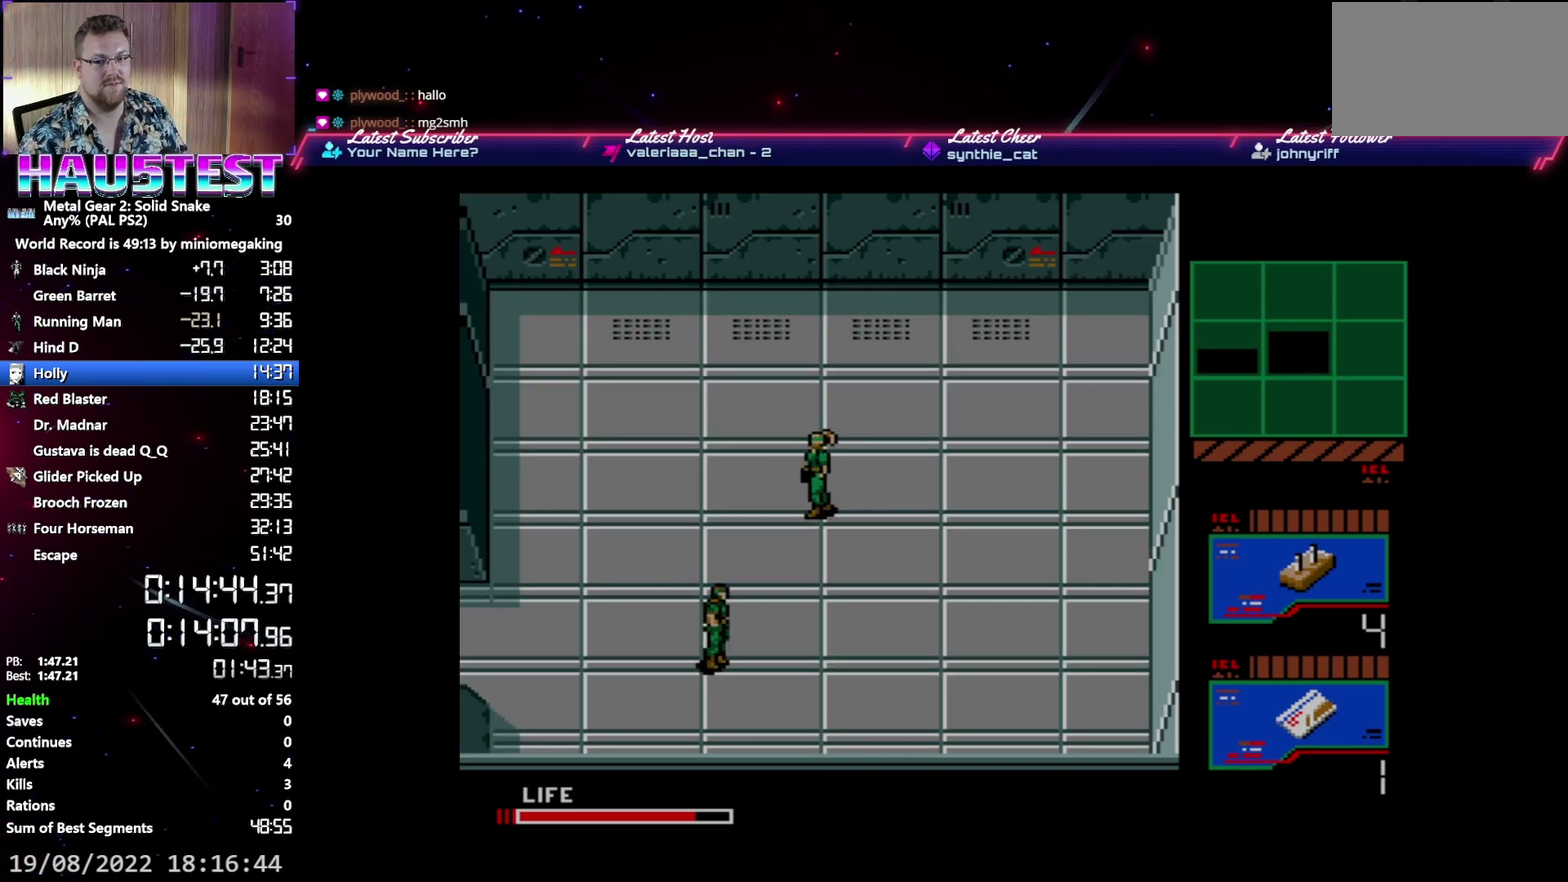
{"buttons": ["A"], "events": [[317, "DPAD_RIGHT", "up"]]}
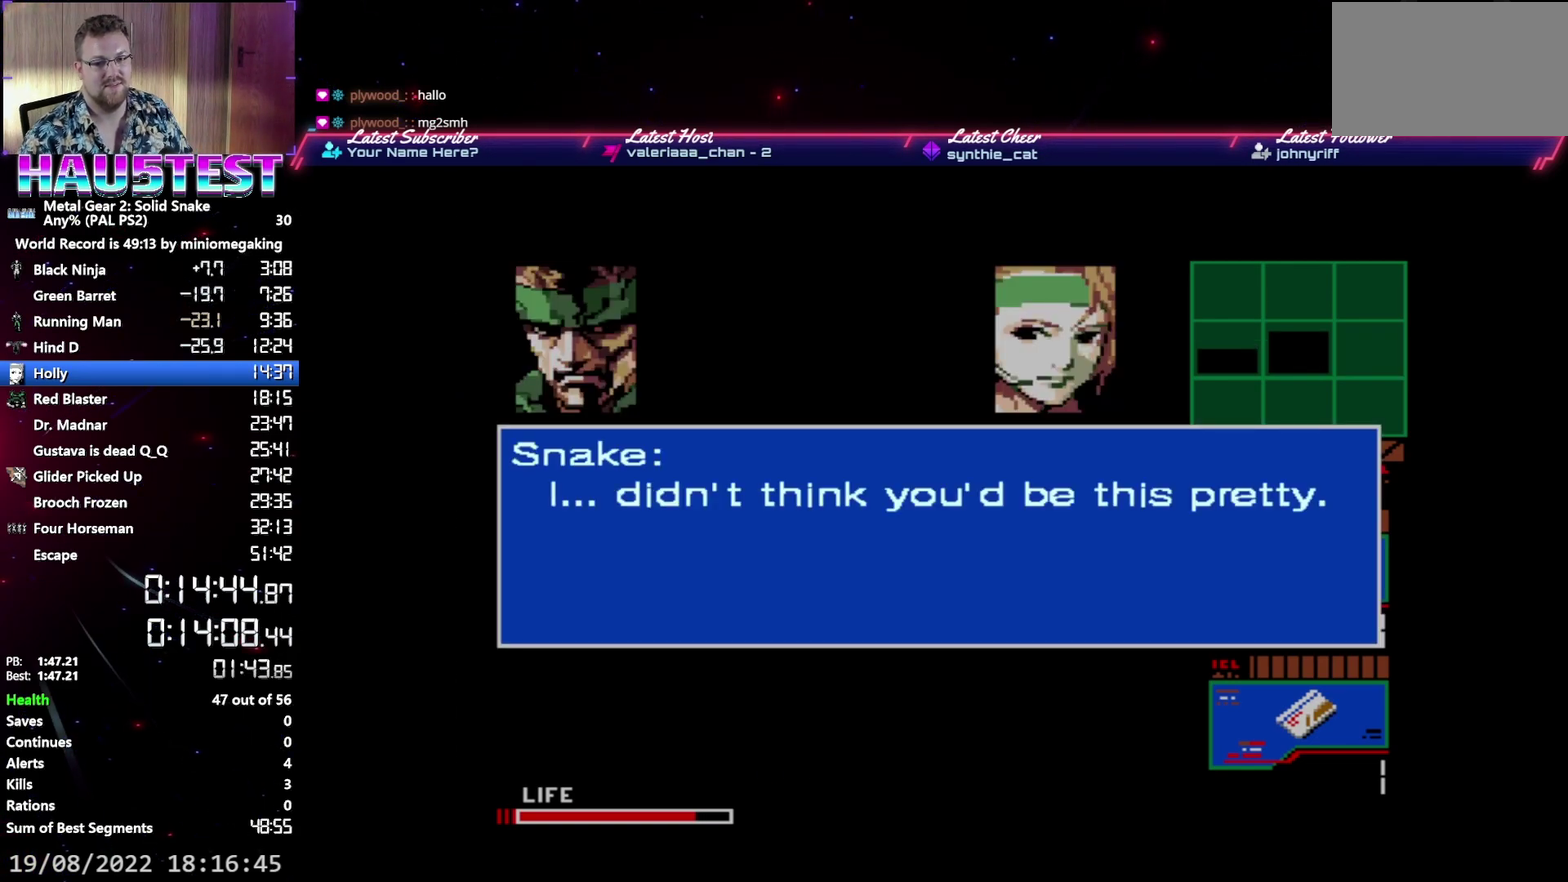
{"buttons": ["A"], "events": []}
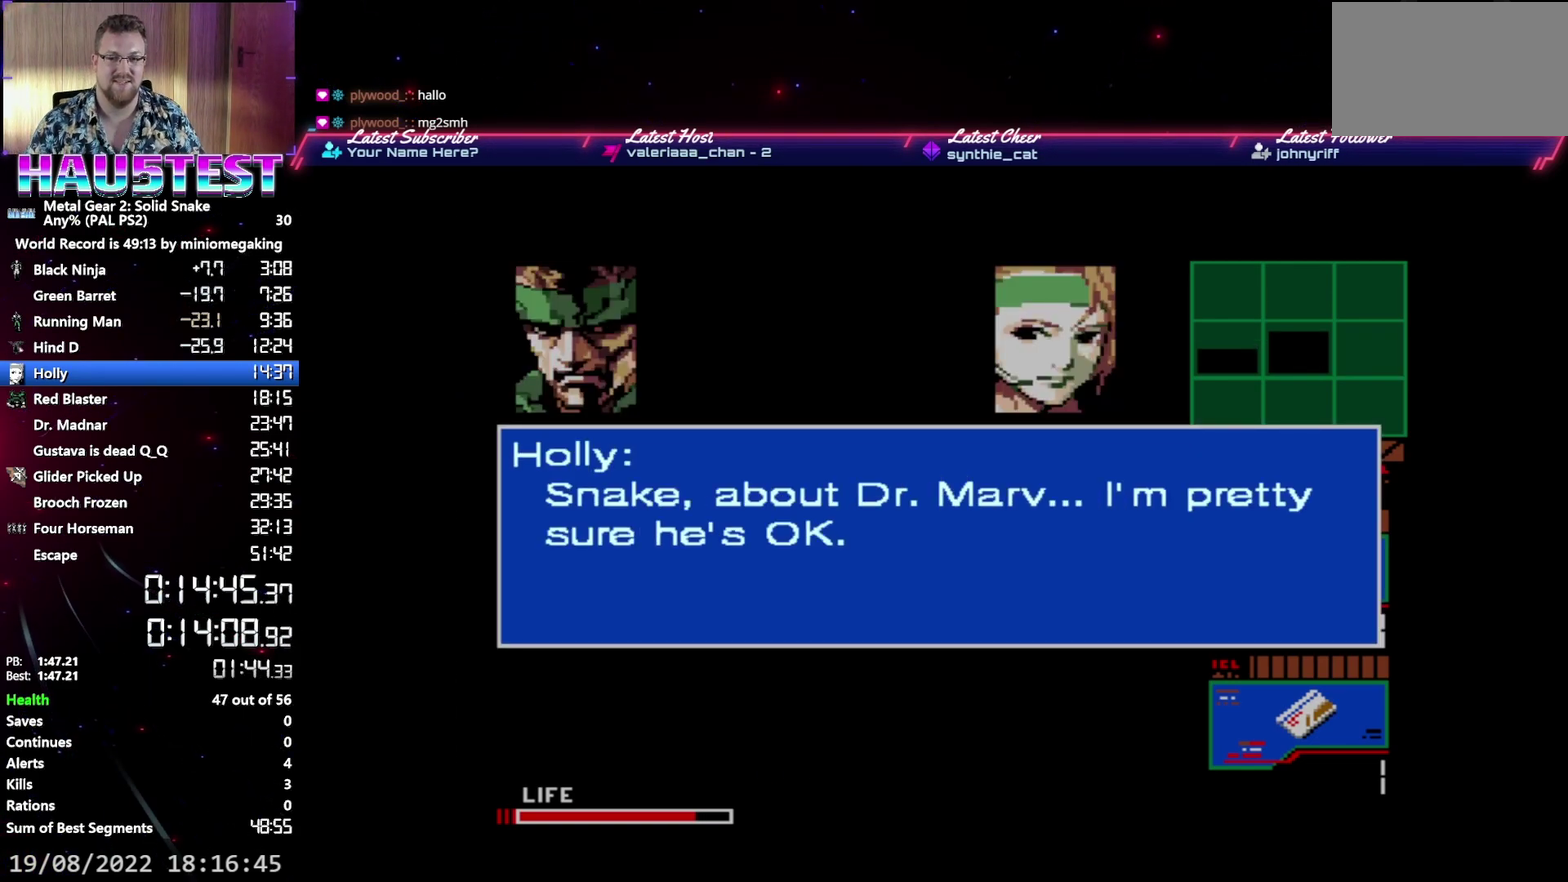
{"buttons": ["A"], "events": []}
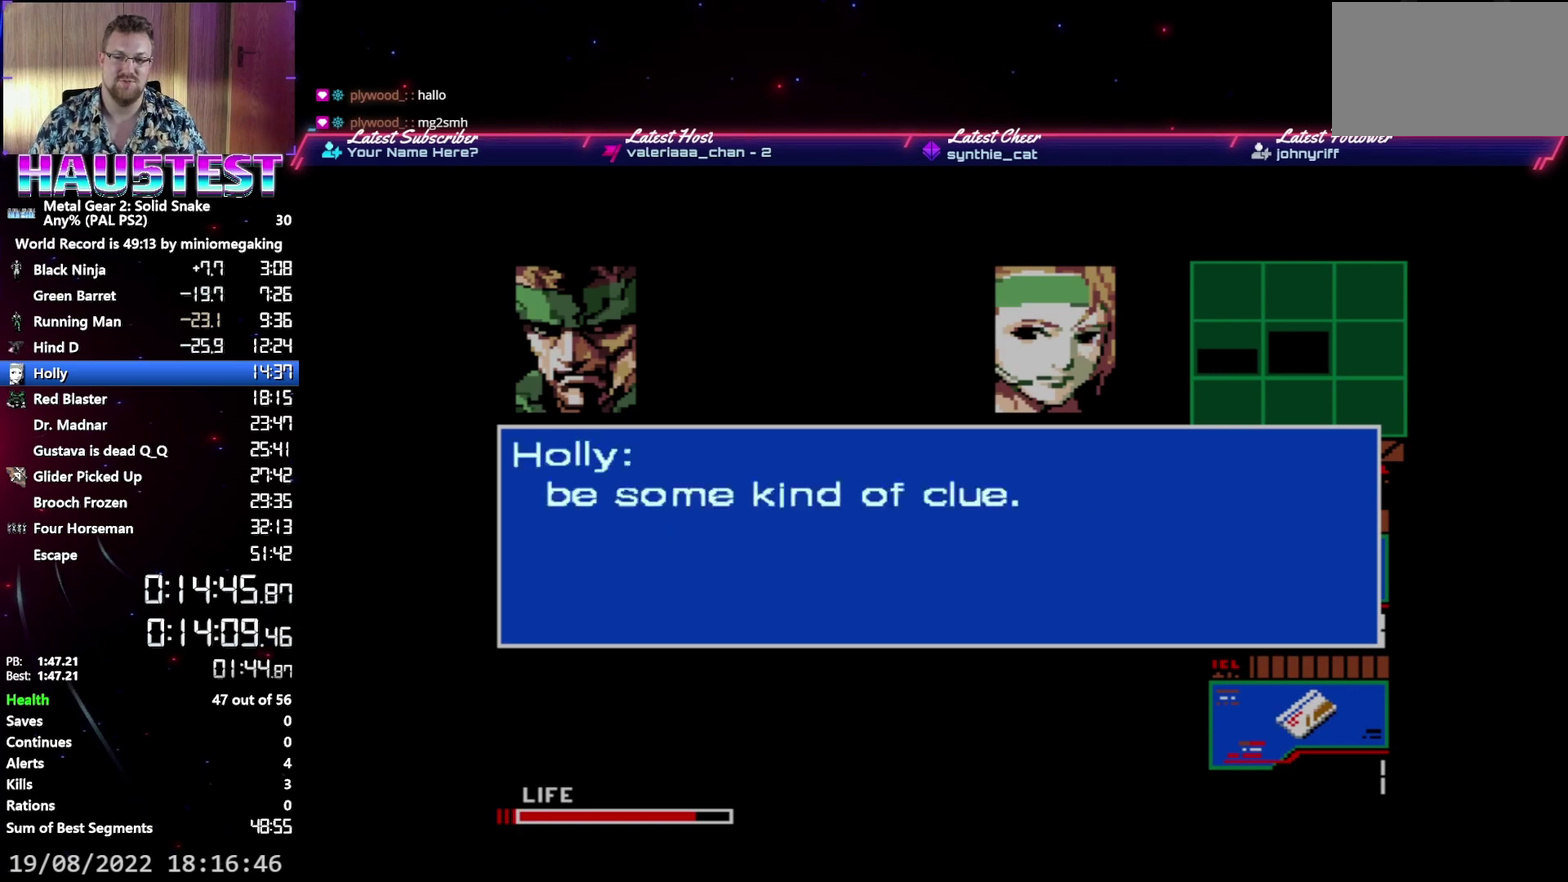
{"buttons": ["A"], "events": []}
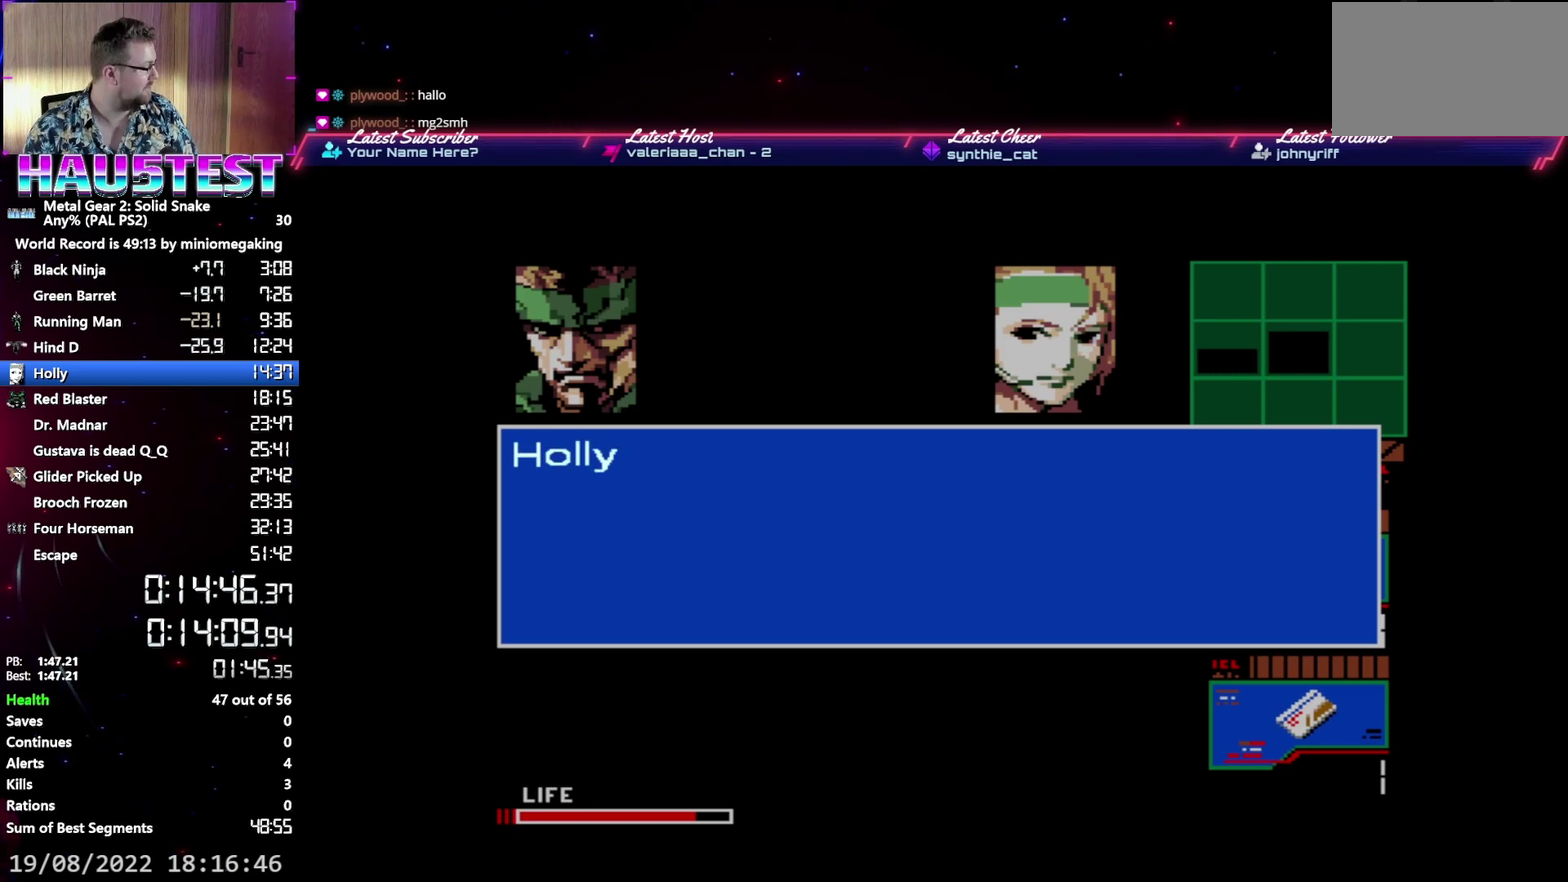
{"buttons": ["A"], "events": []}
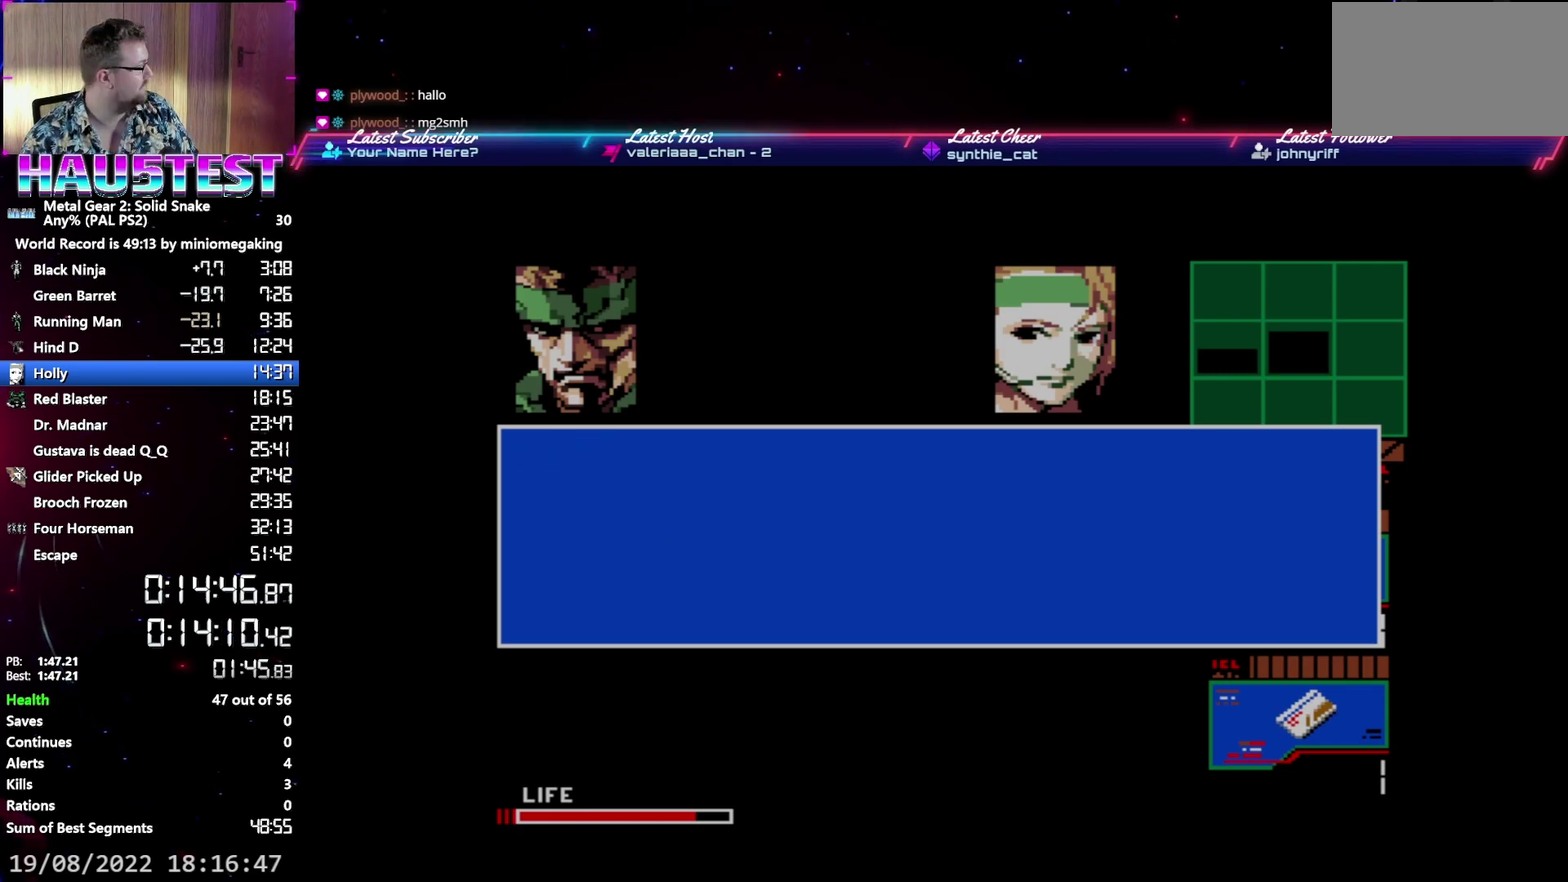
{"buttons": ["A"], "events": []}
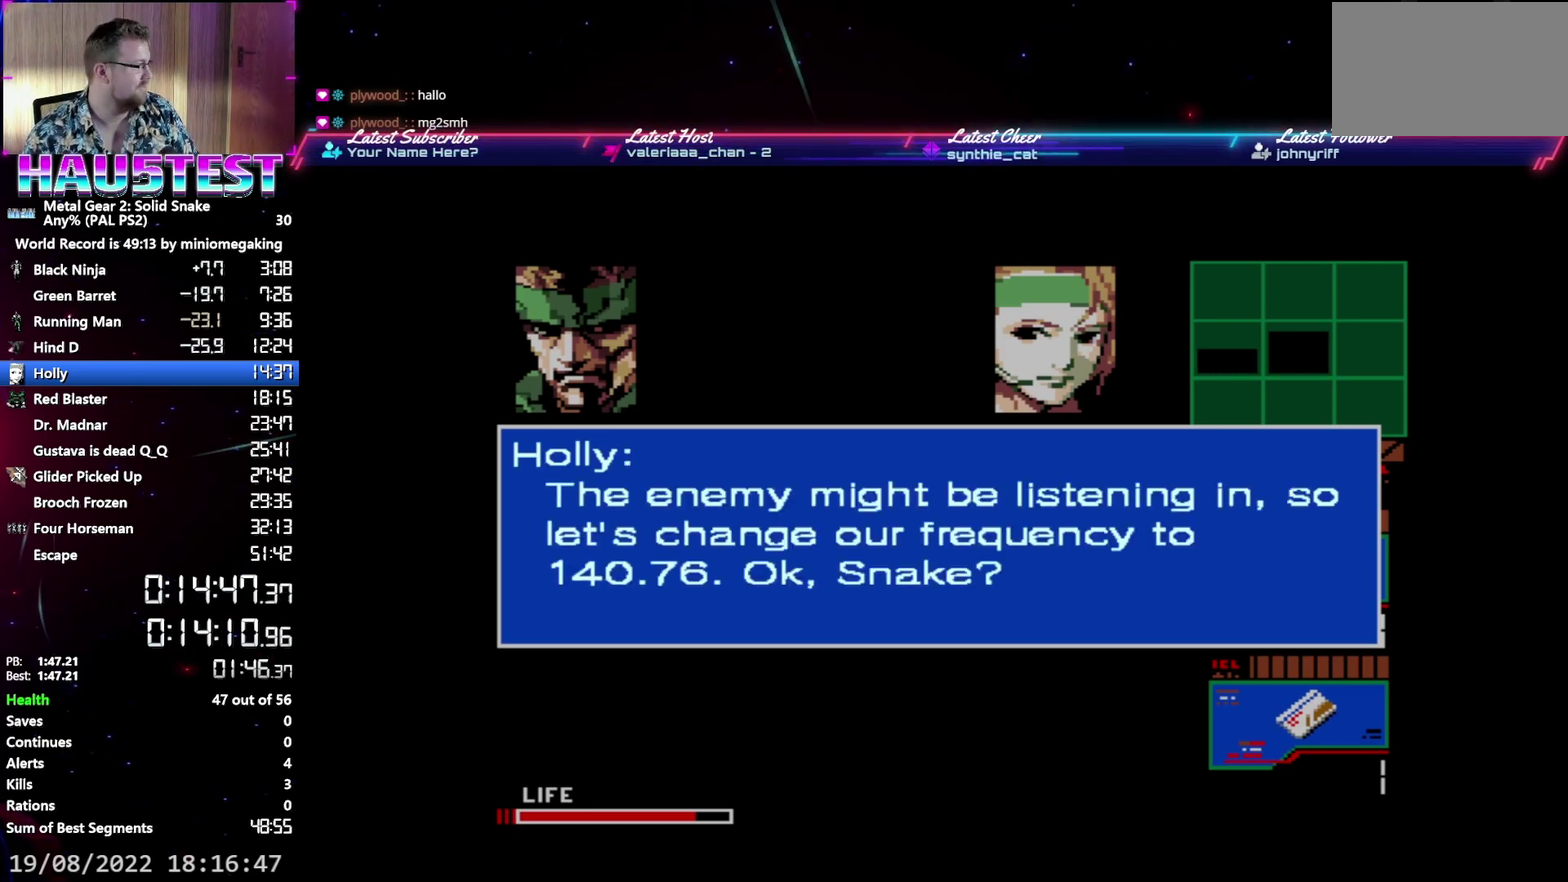
{"buttons": ["A"], "events": []}
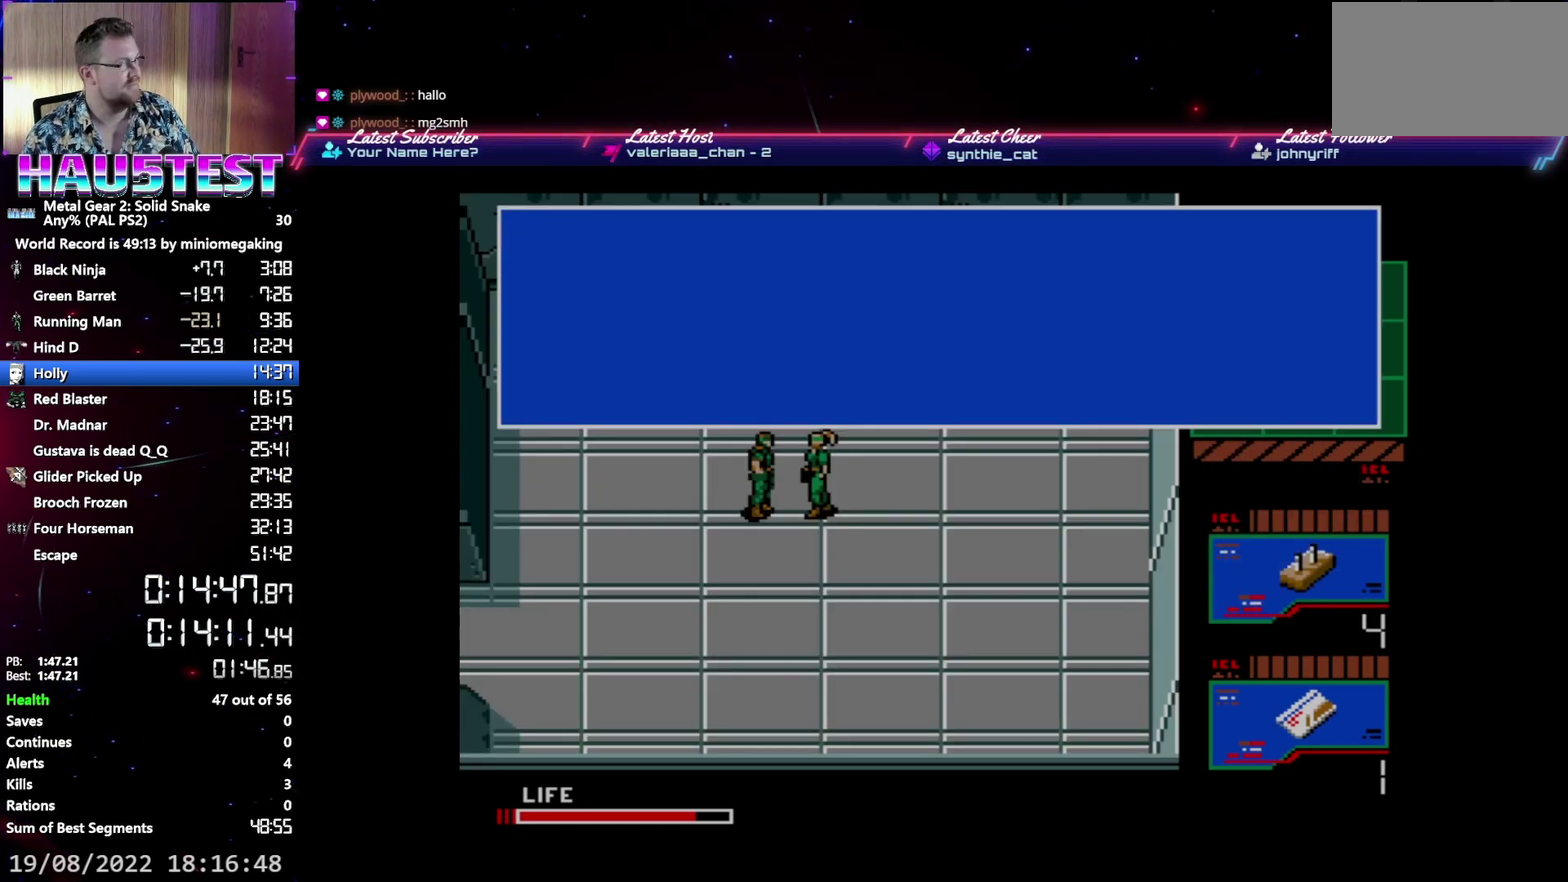
{"buttons": ["A"], "events": []}
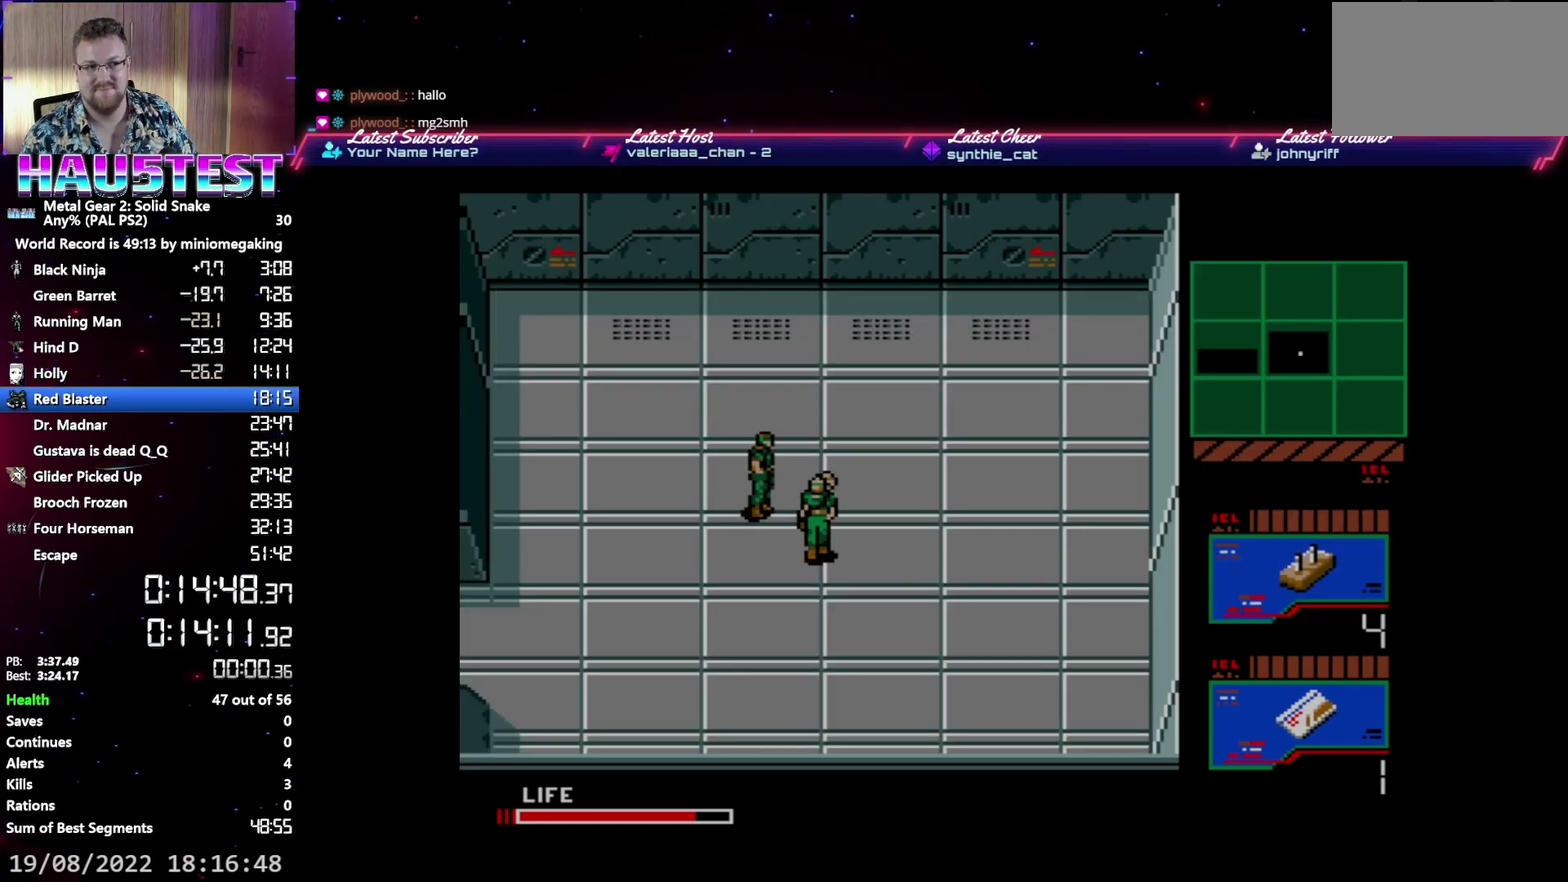
{"buttons": ["A", "DPAD_LEFT"], "events": [[50, "DPAD_LEFT", "down"]]}
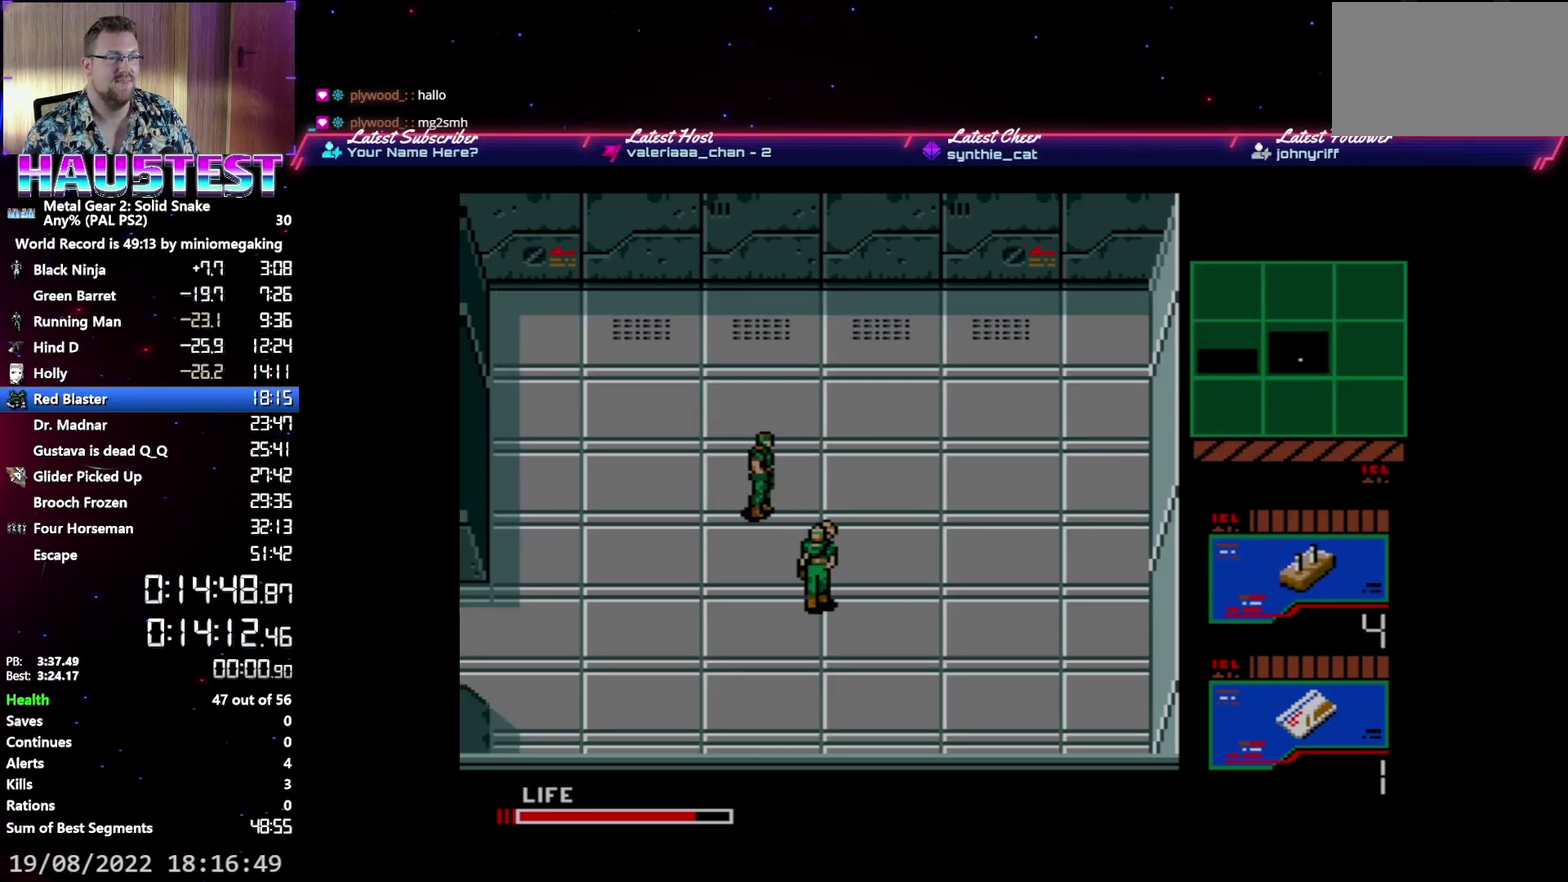
{"buttons": ["A", "DPAD_LEFT"], "events": []}
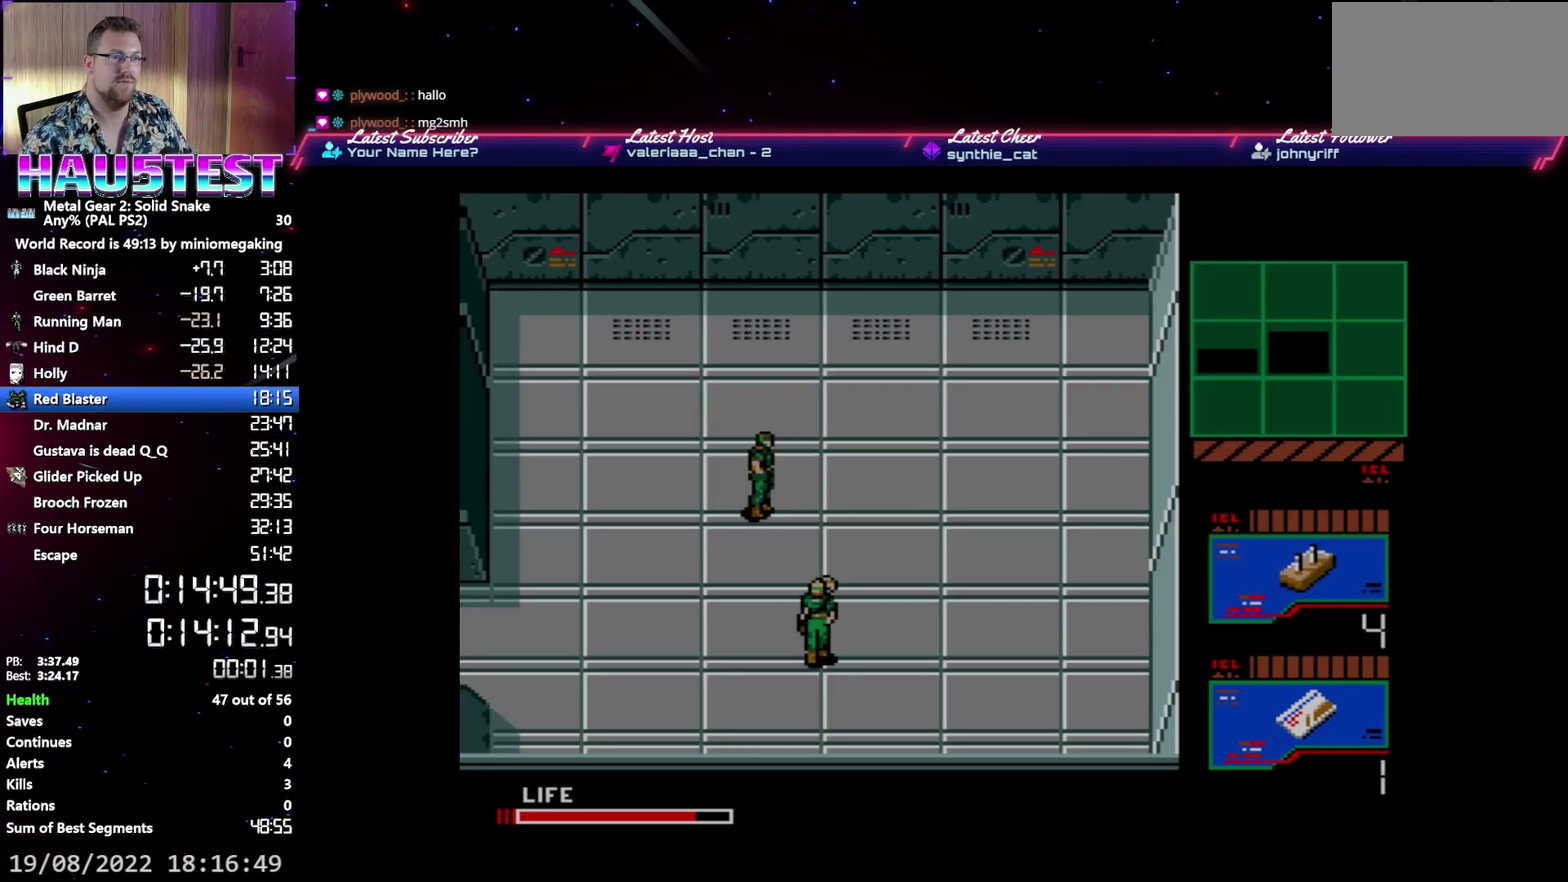
{"buttons": ["A", "DPAD_LEFT"], "events": []}
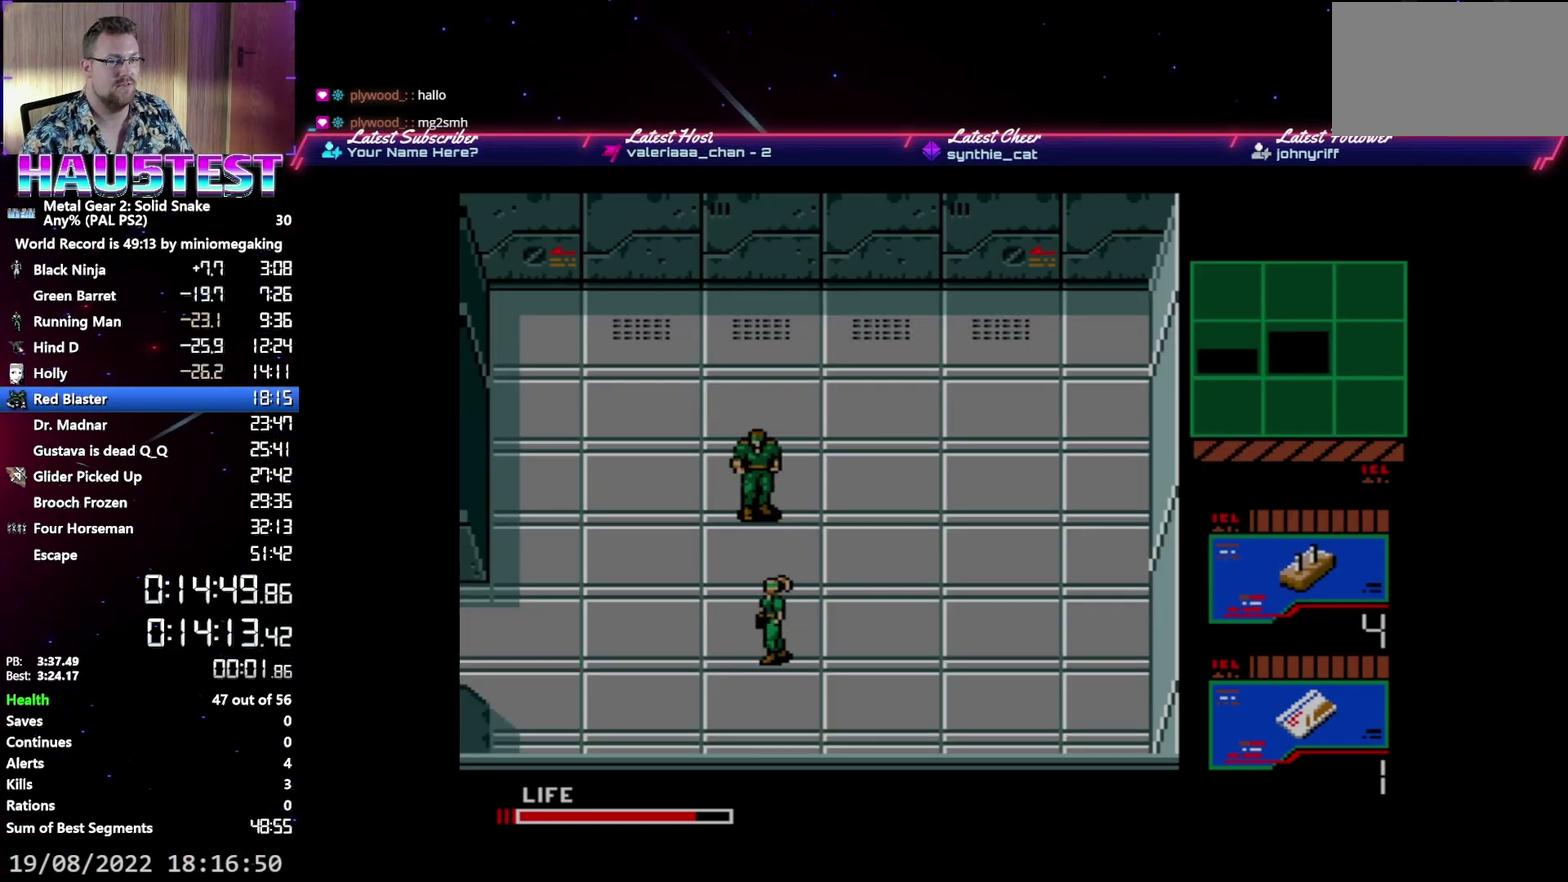
{"buttons": ["A", "DPAD_LEFT"], "events": []}
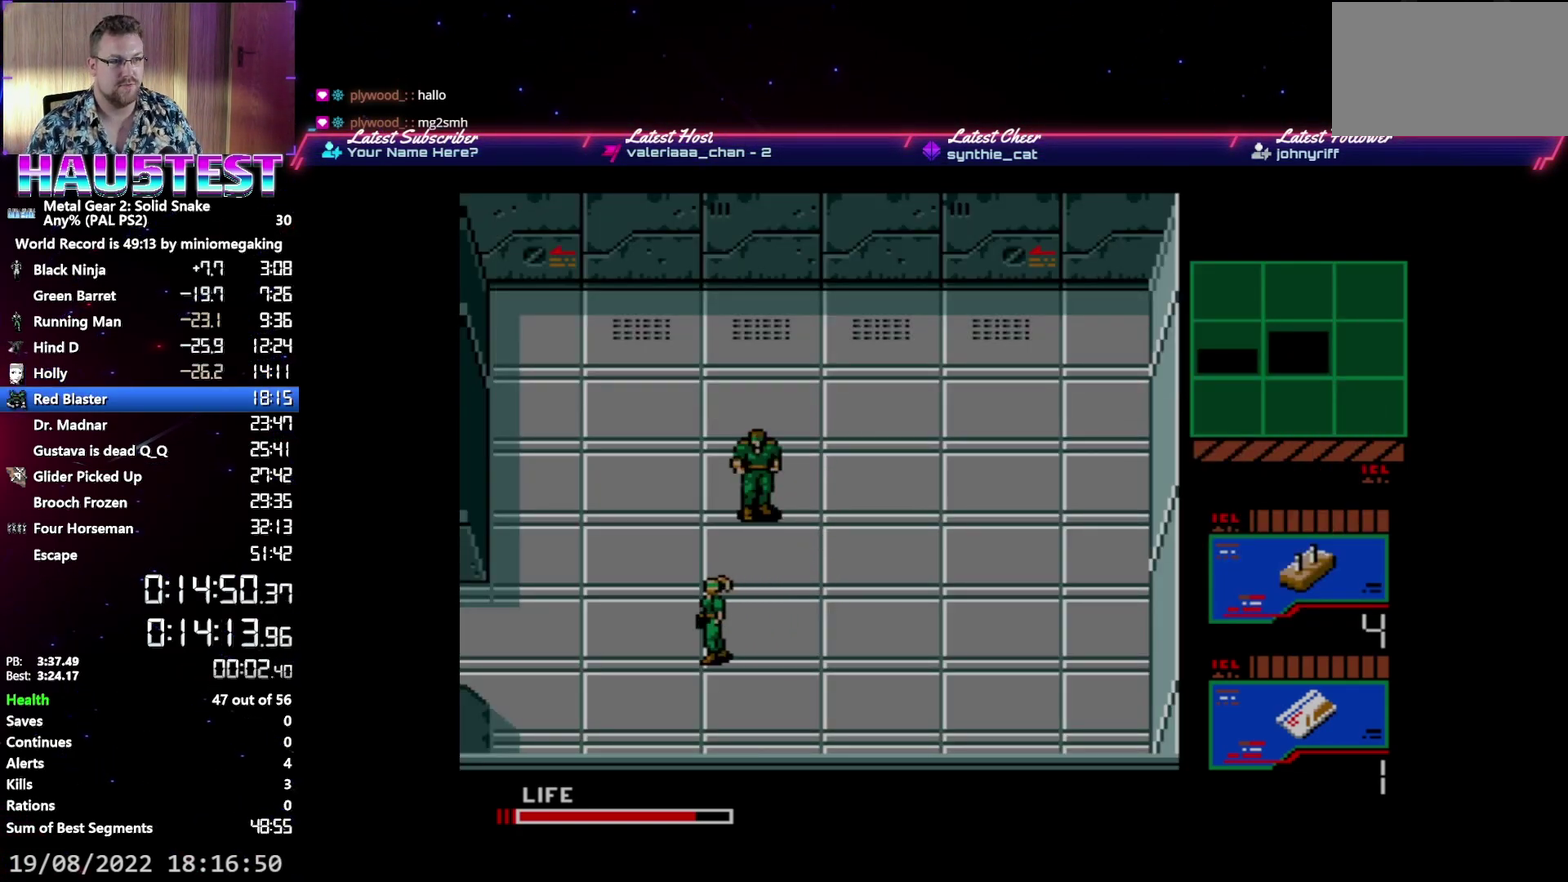
{"buttons": ["A", "DPAD_LEFT"], "events": []}
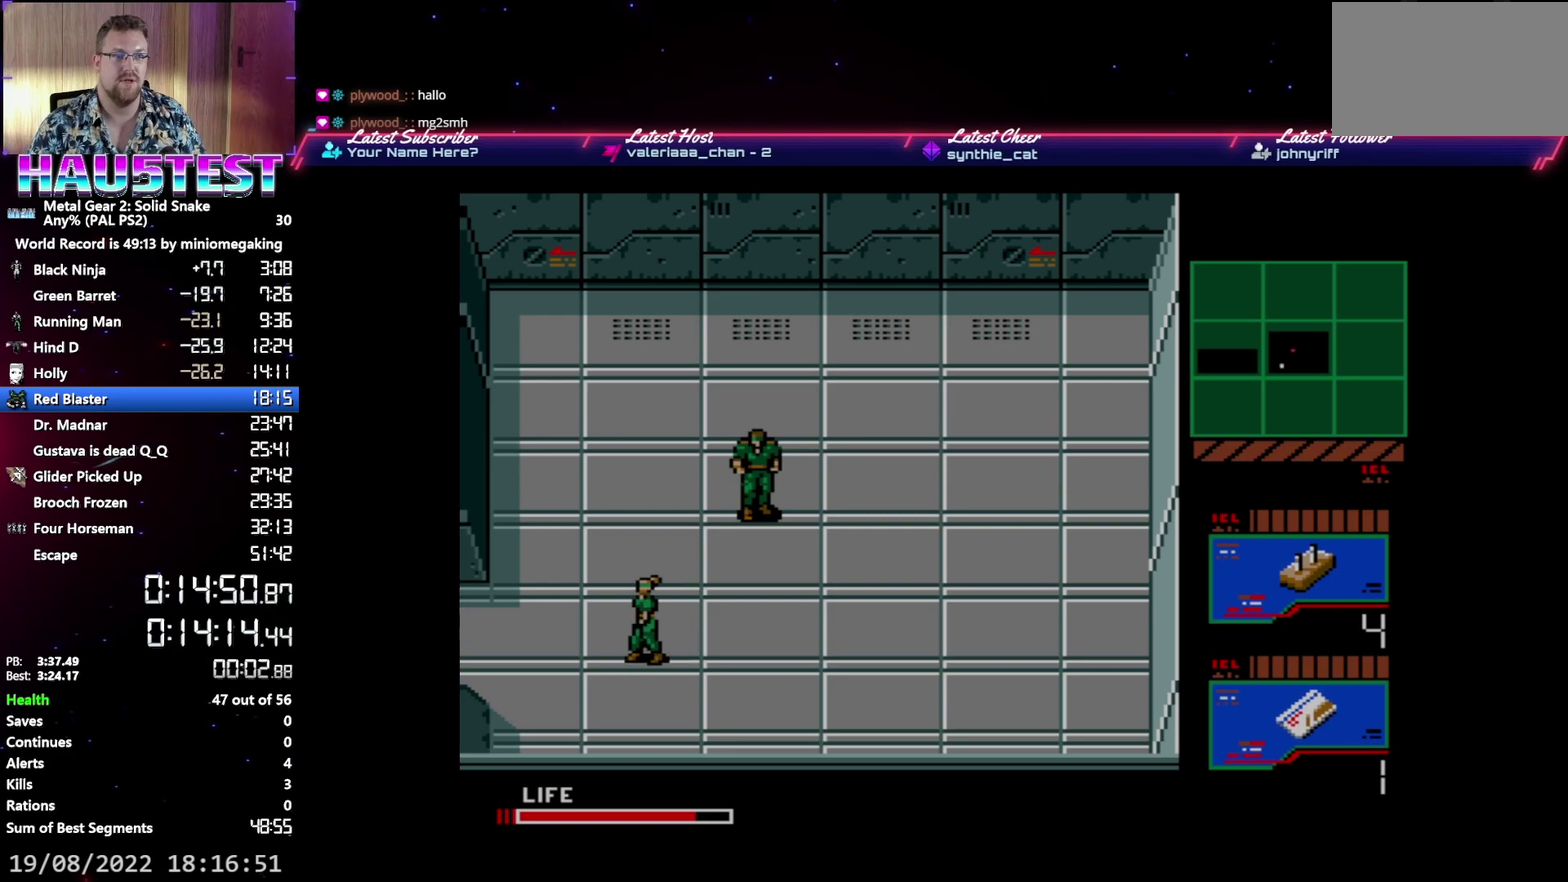
{"buttons": ["A", "DPAD_LEFT"], "events": []}
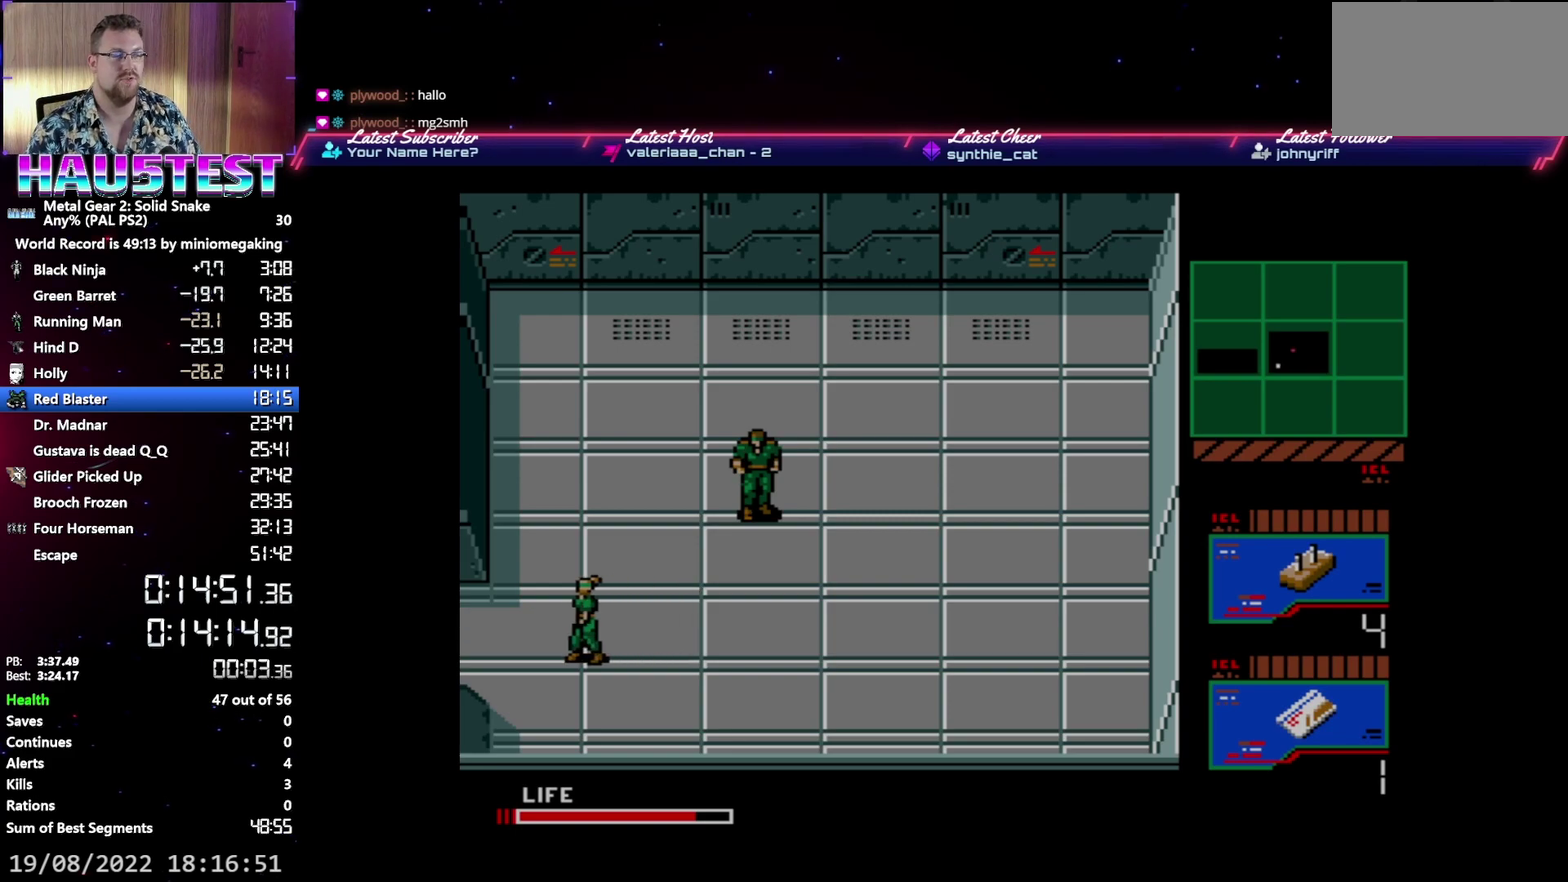
{"buttons": ["A", "DPAD_LEFT"], "events": []}
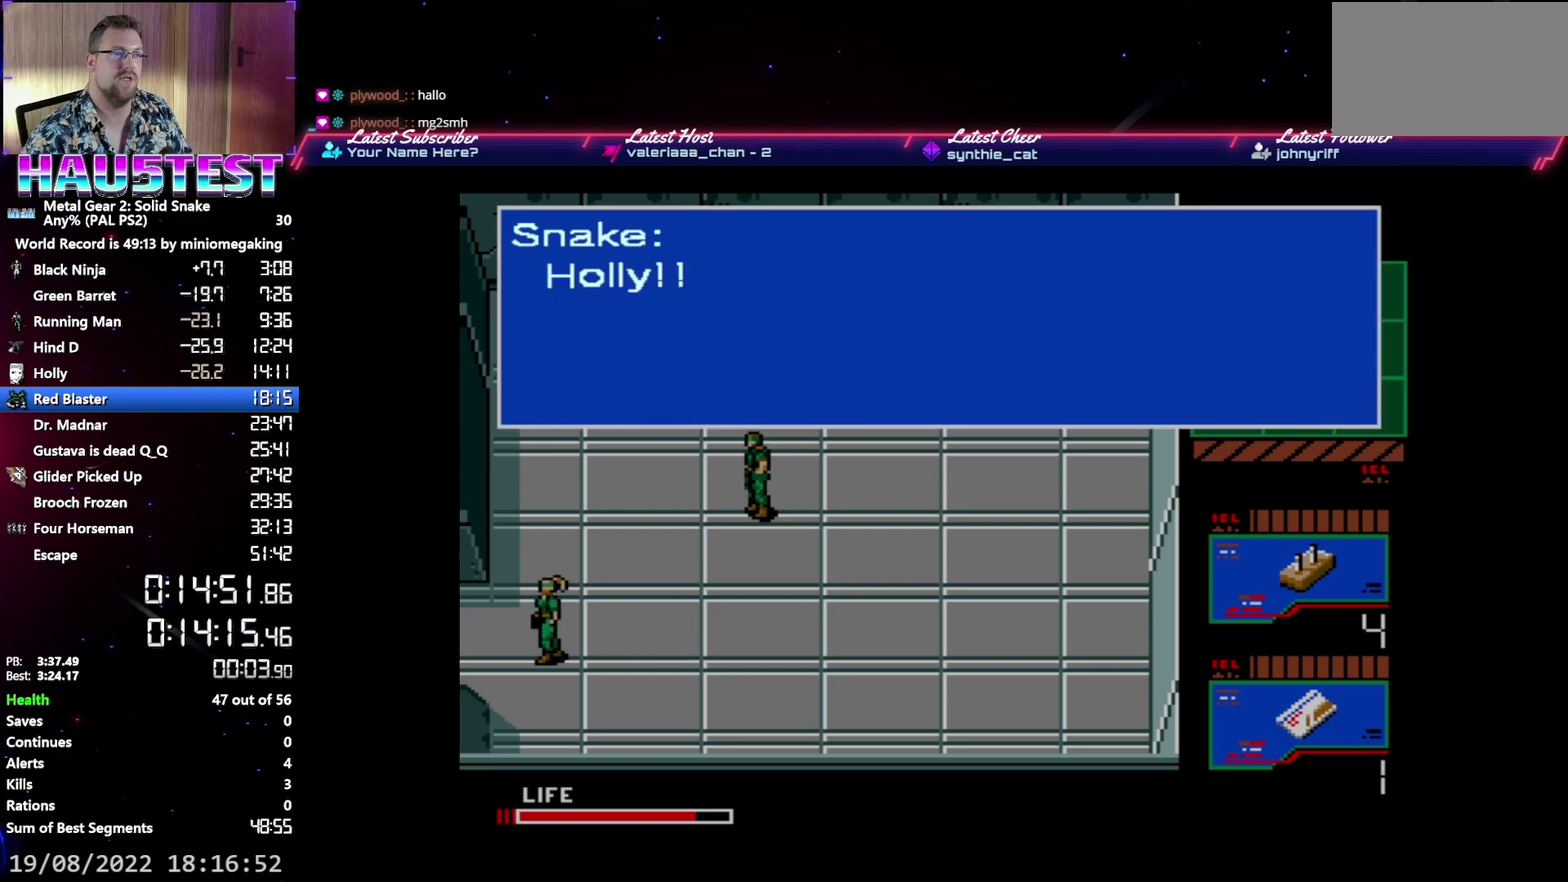
{"buttons": ["A", "DPAD_LEFT"], "events": []}
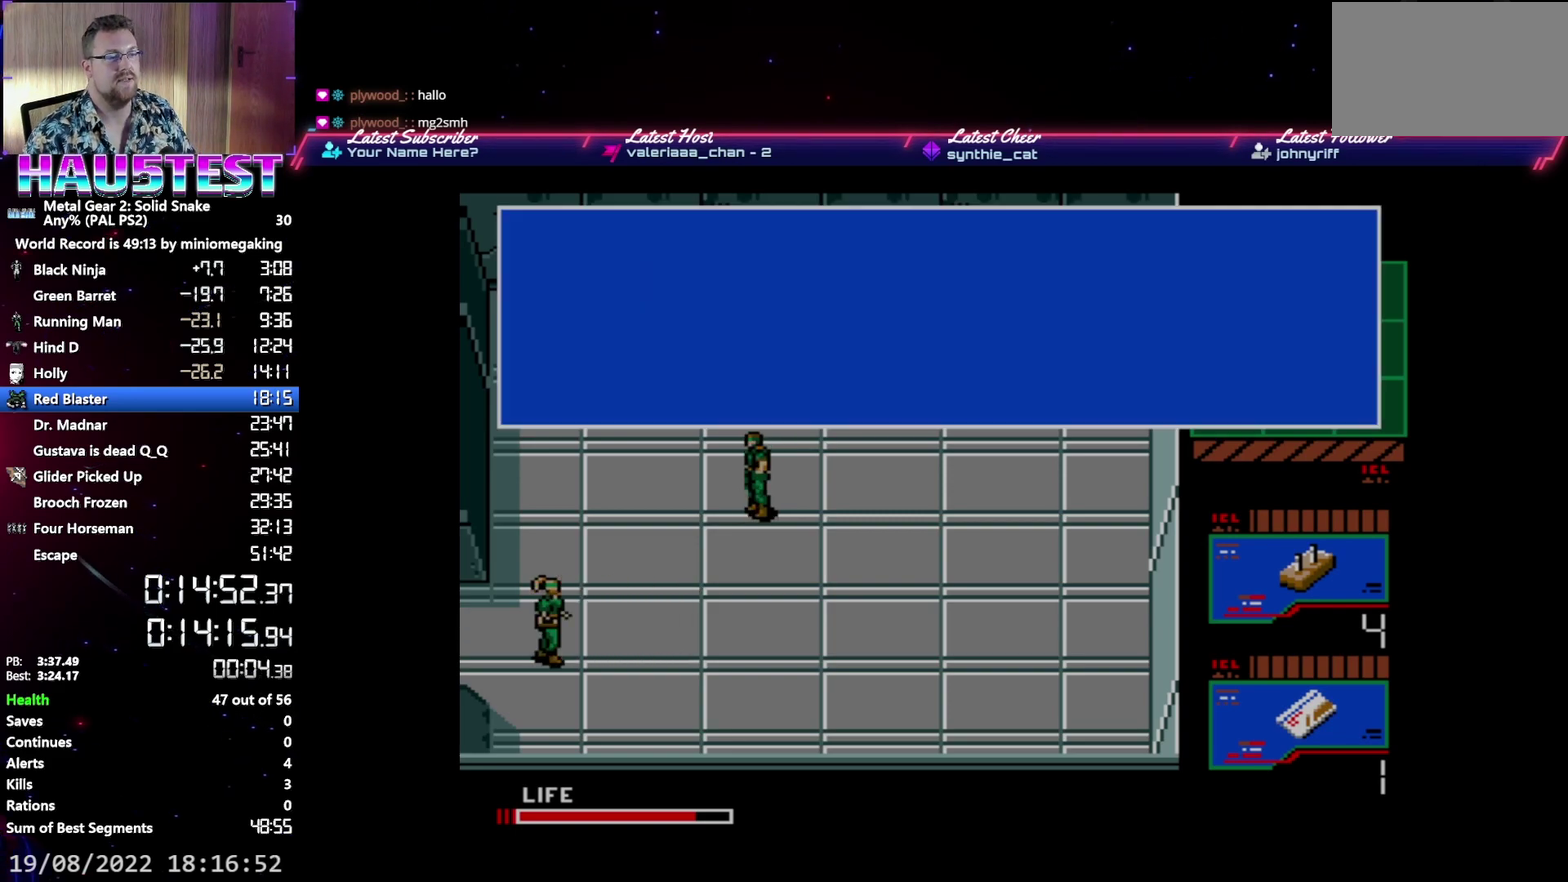
{"buttons": ["A", "DPAD_LEFT"], "events": []}
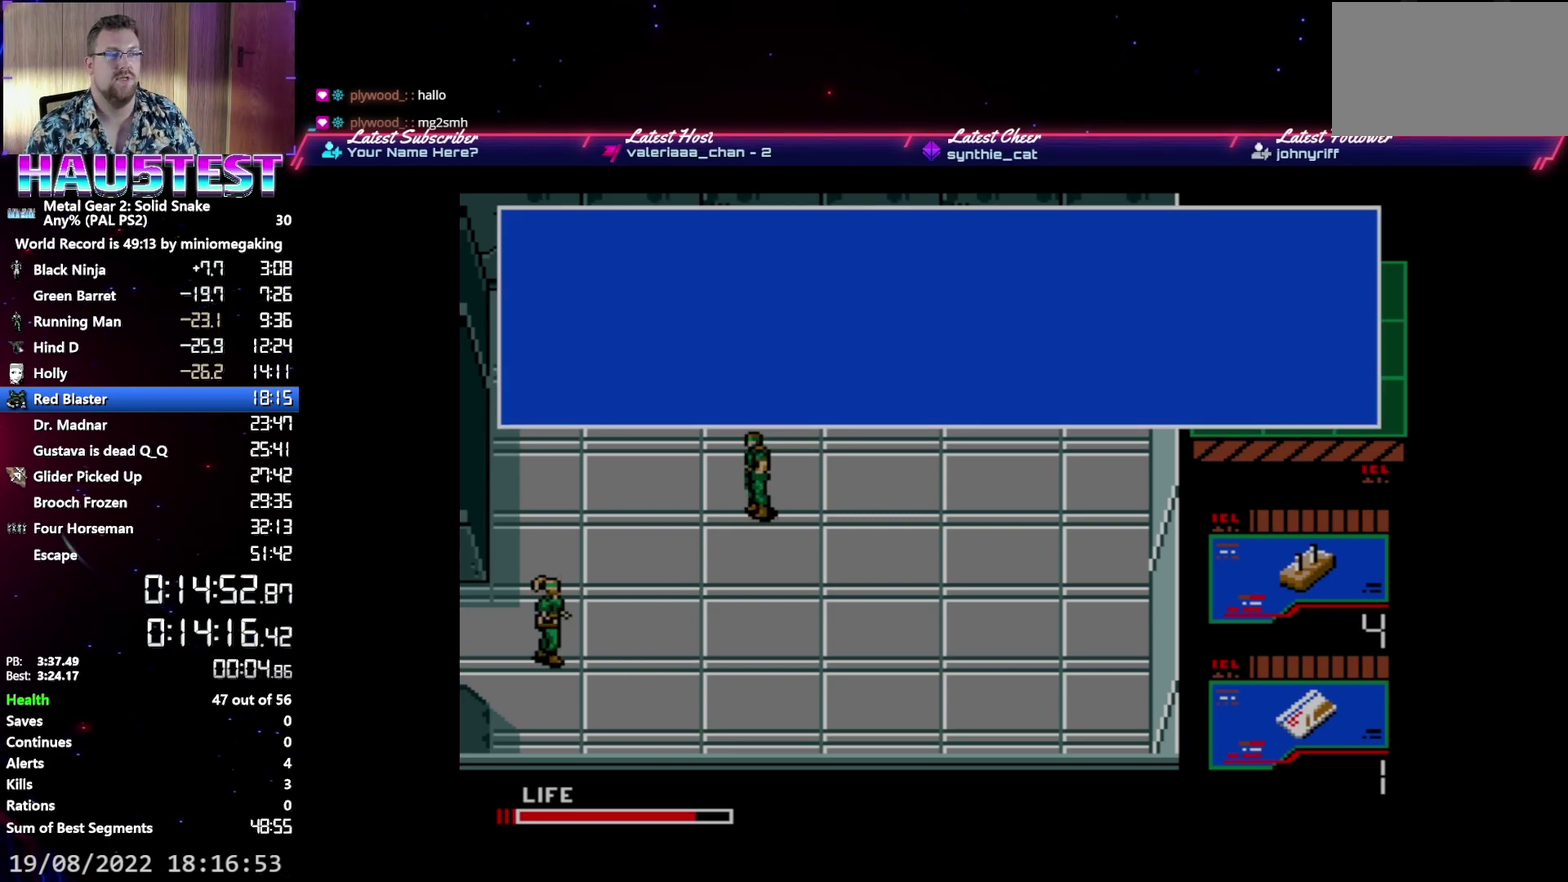
{"buttons": ["A", "DPAD_LEFT"], "events": []}
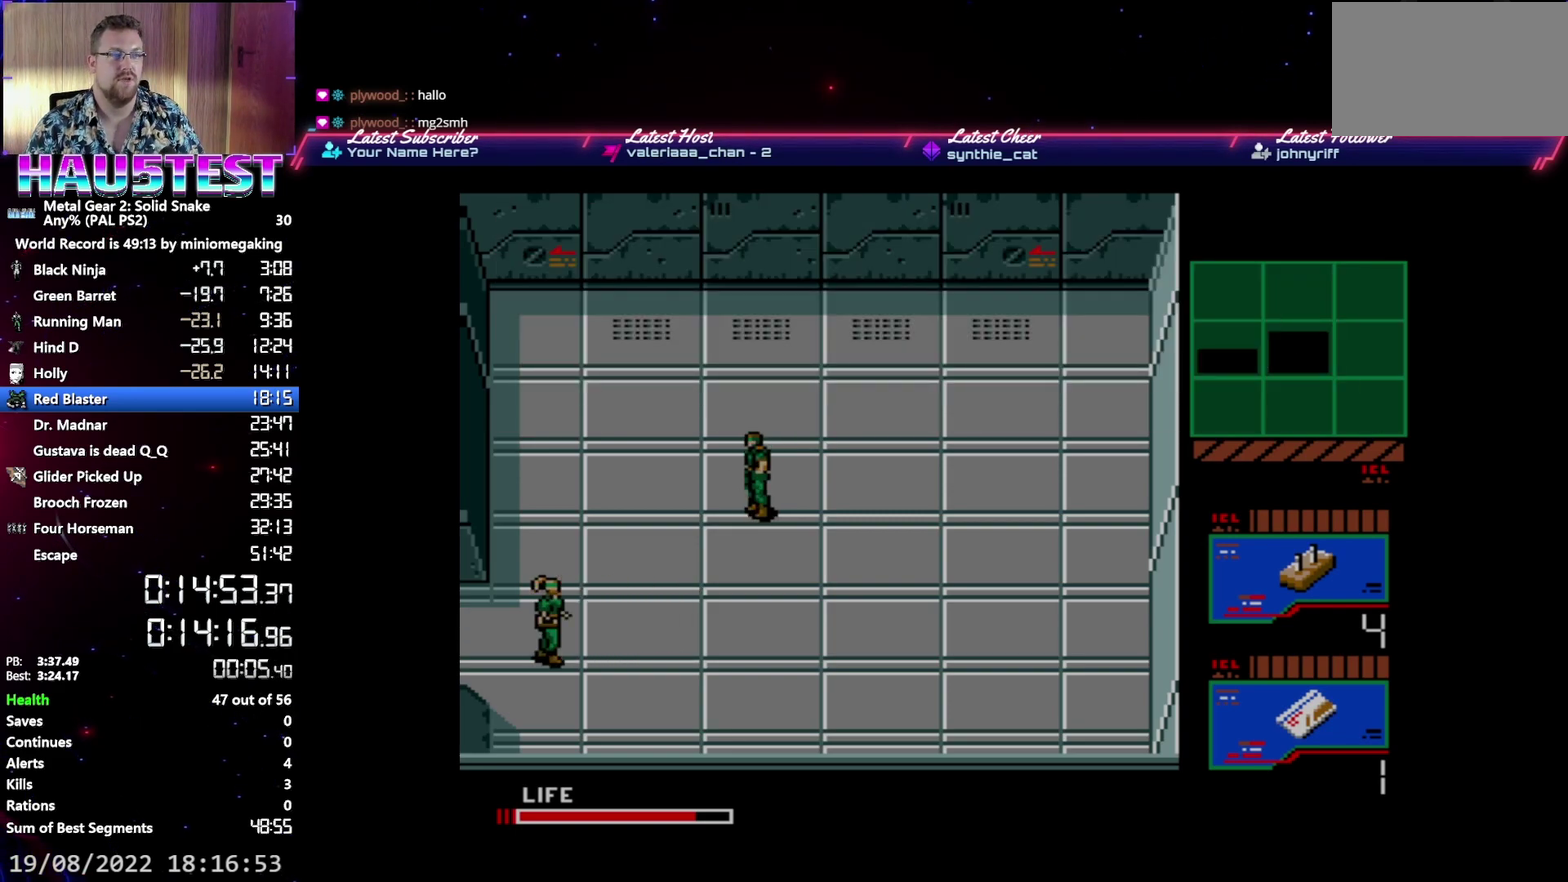
{"buttons": ["A", "DPAD_LEFT"], "events": []}
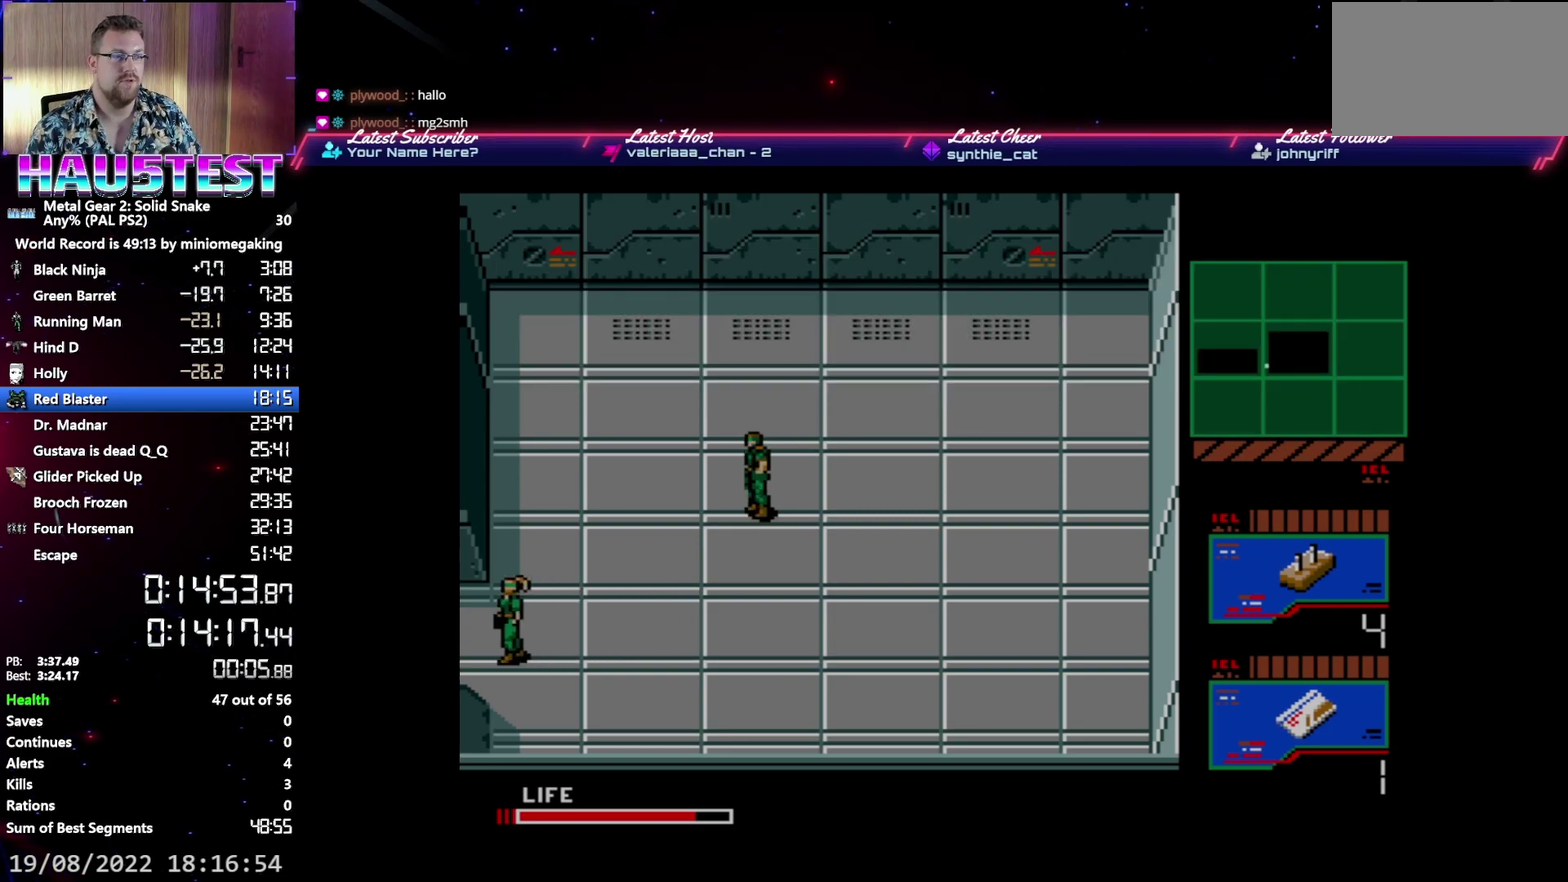
{"buttons": ["A", "DPAD_LEFT"], "events": []}
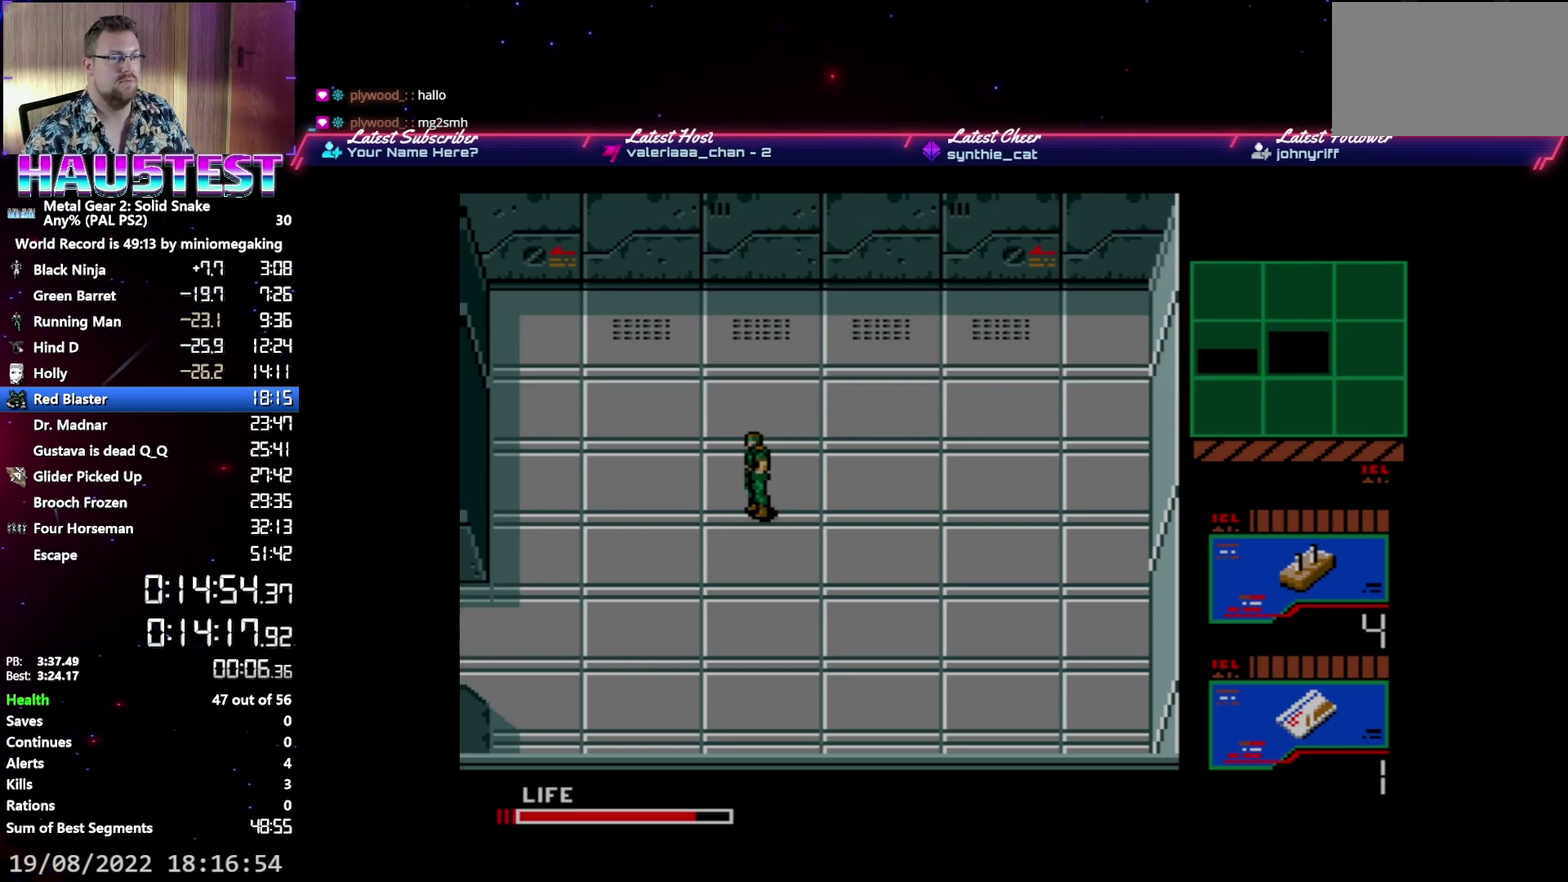
{"buttons": ["A", "DPAD_LEFT"], "events": []}
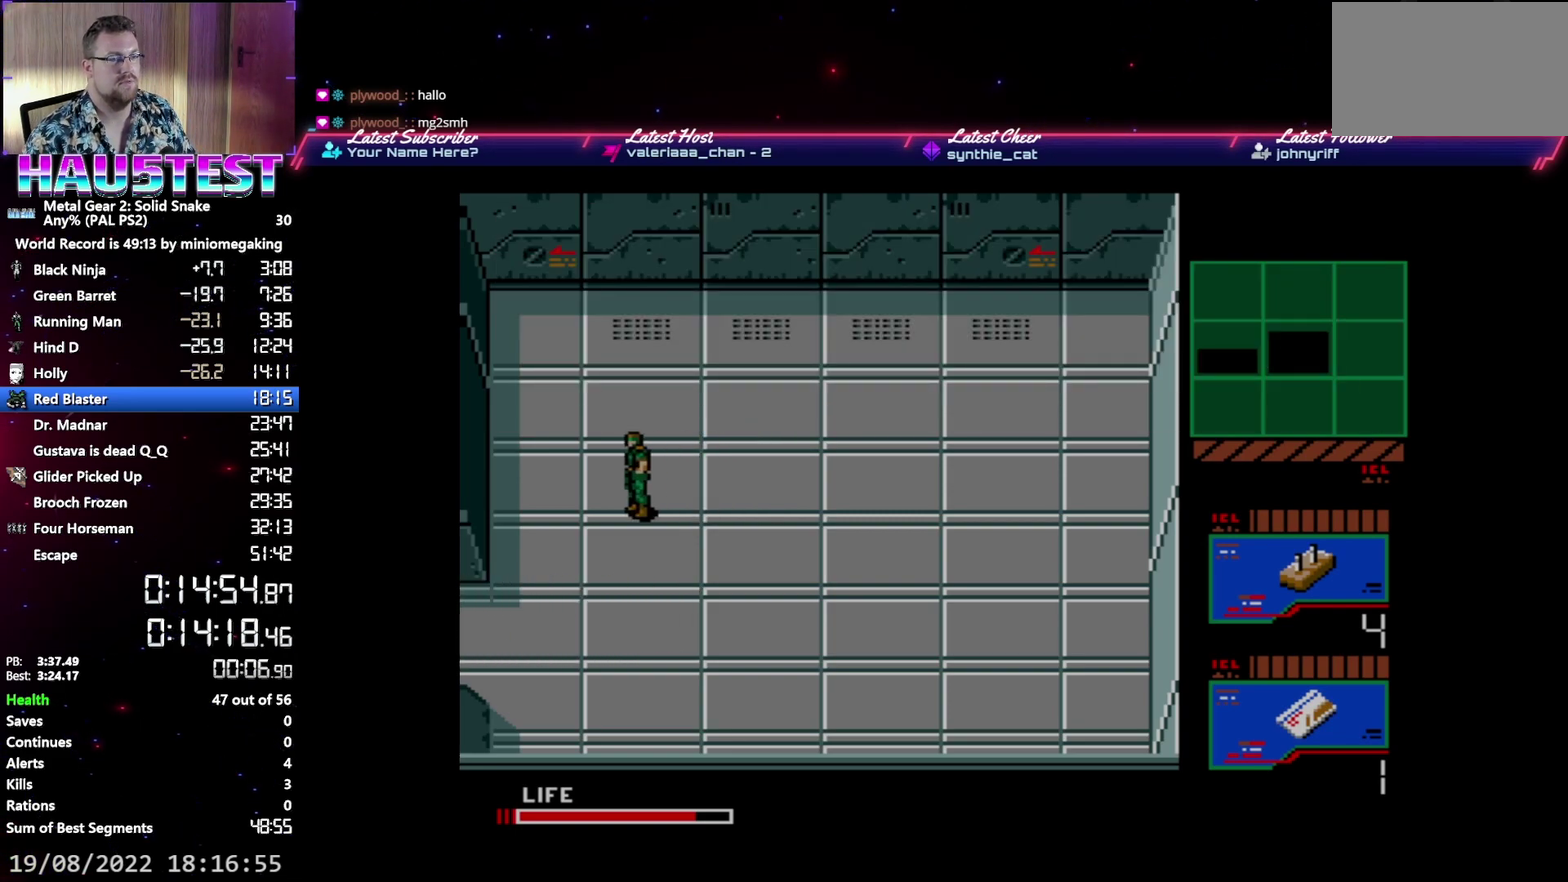
{"buttons": ["A", "DPAD_DOWN"], "events": [[400, "DPAD_DOWN", "down"], [417, "DPAD_LEFT", "up"]]}
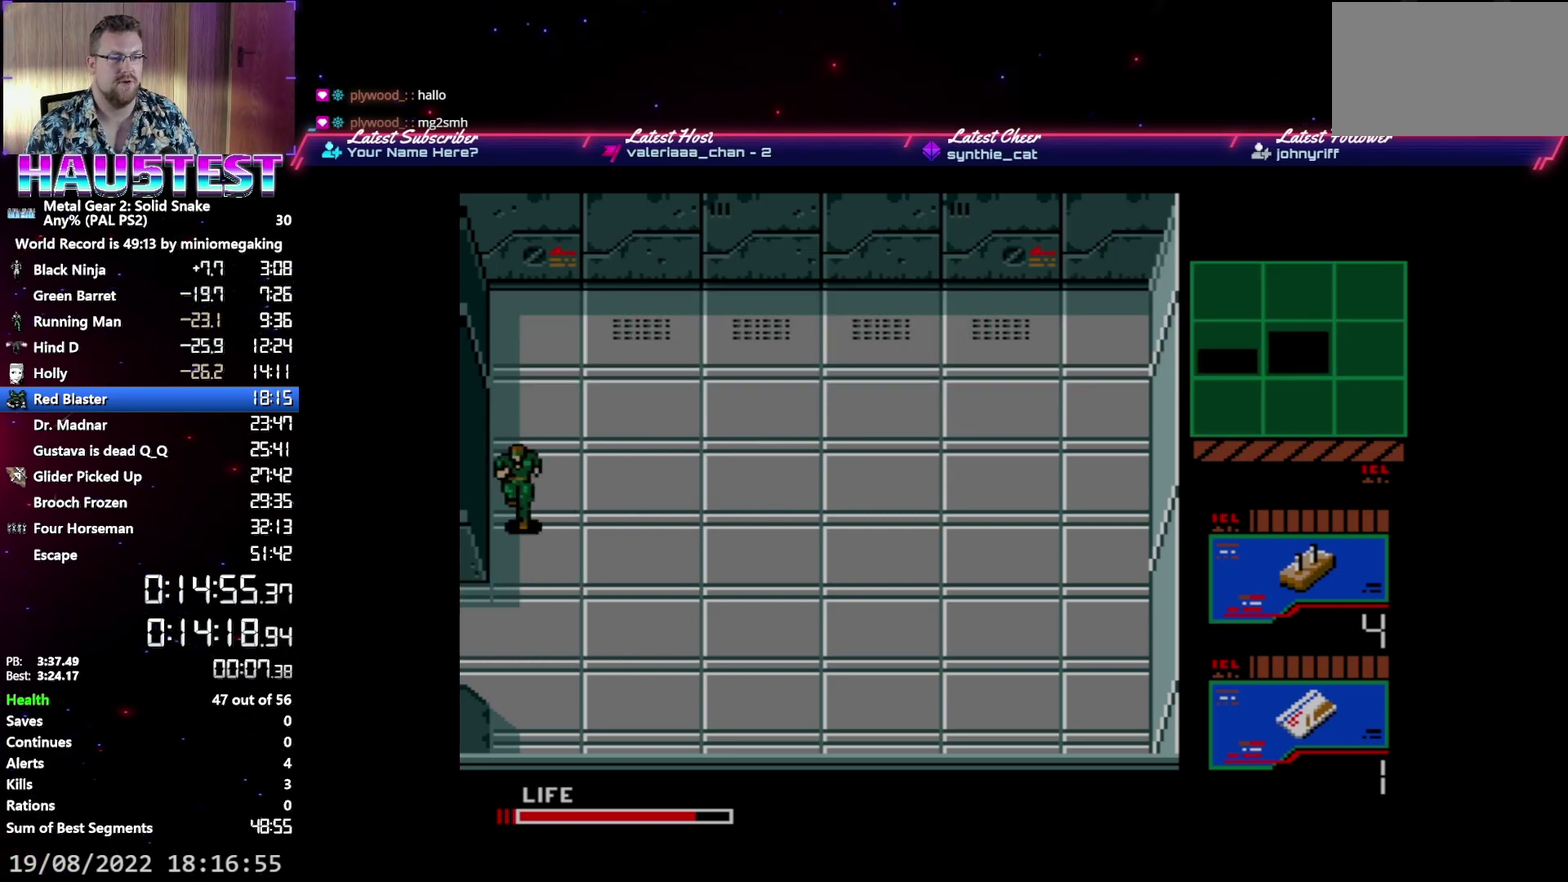
{"buttons": ["A", "DPAD_LEFT"], "events": [[433, "DPAD_LEFT", "down"], [467, "DPAD_DOWN", "up"]]}
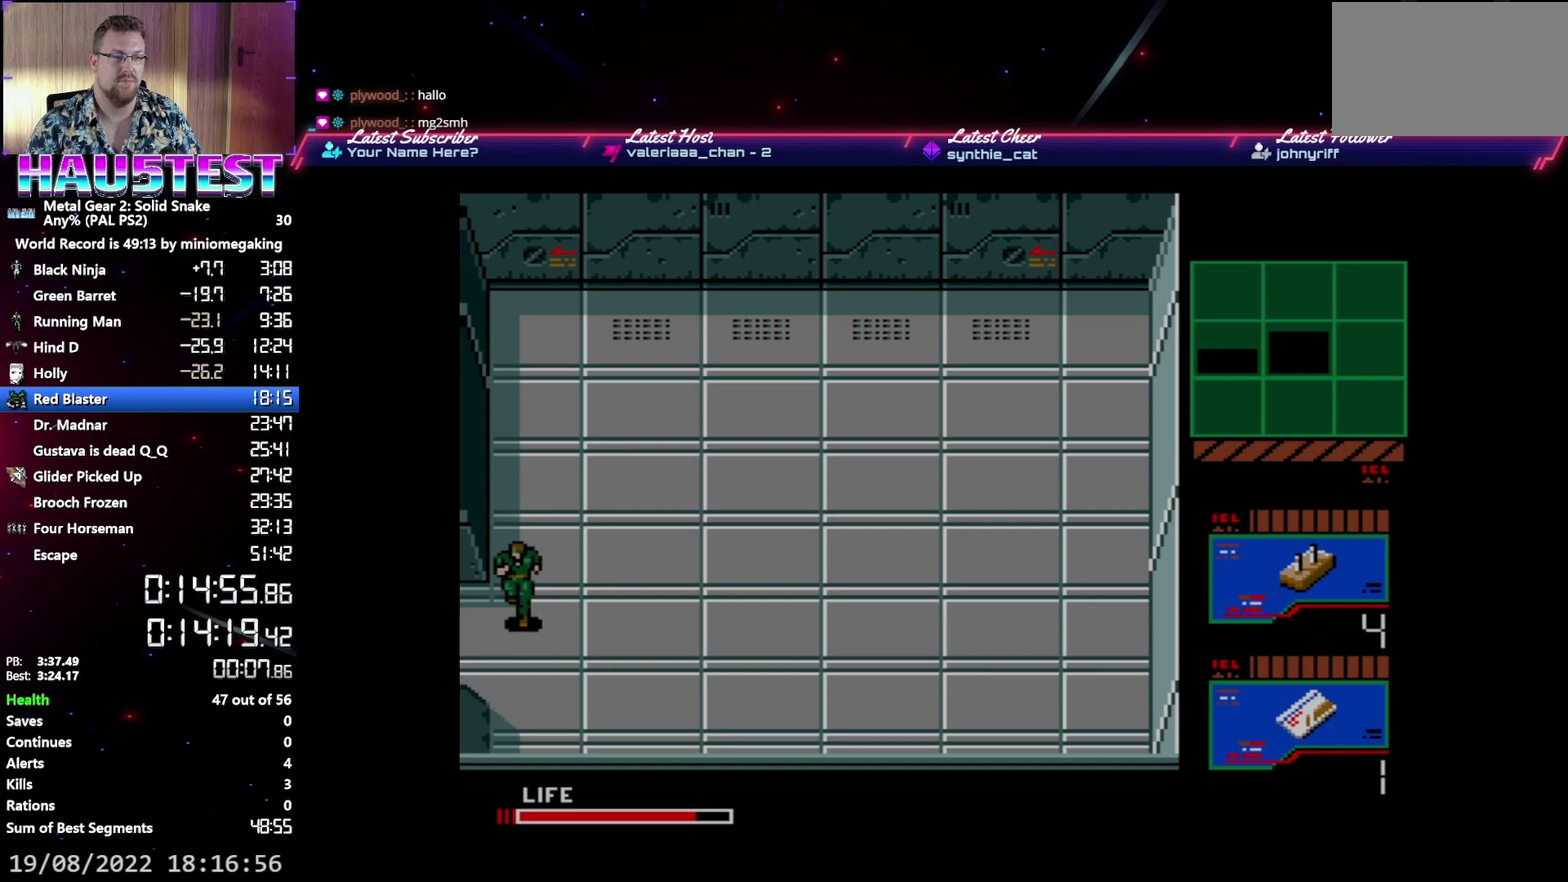
{"buttons": ["A", "DPAD_LEFT"], "events": []}